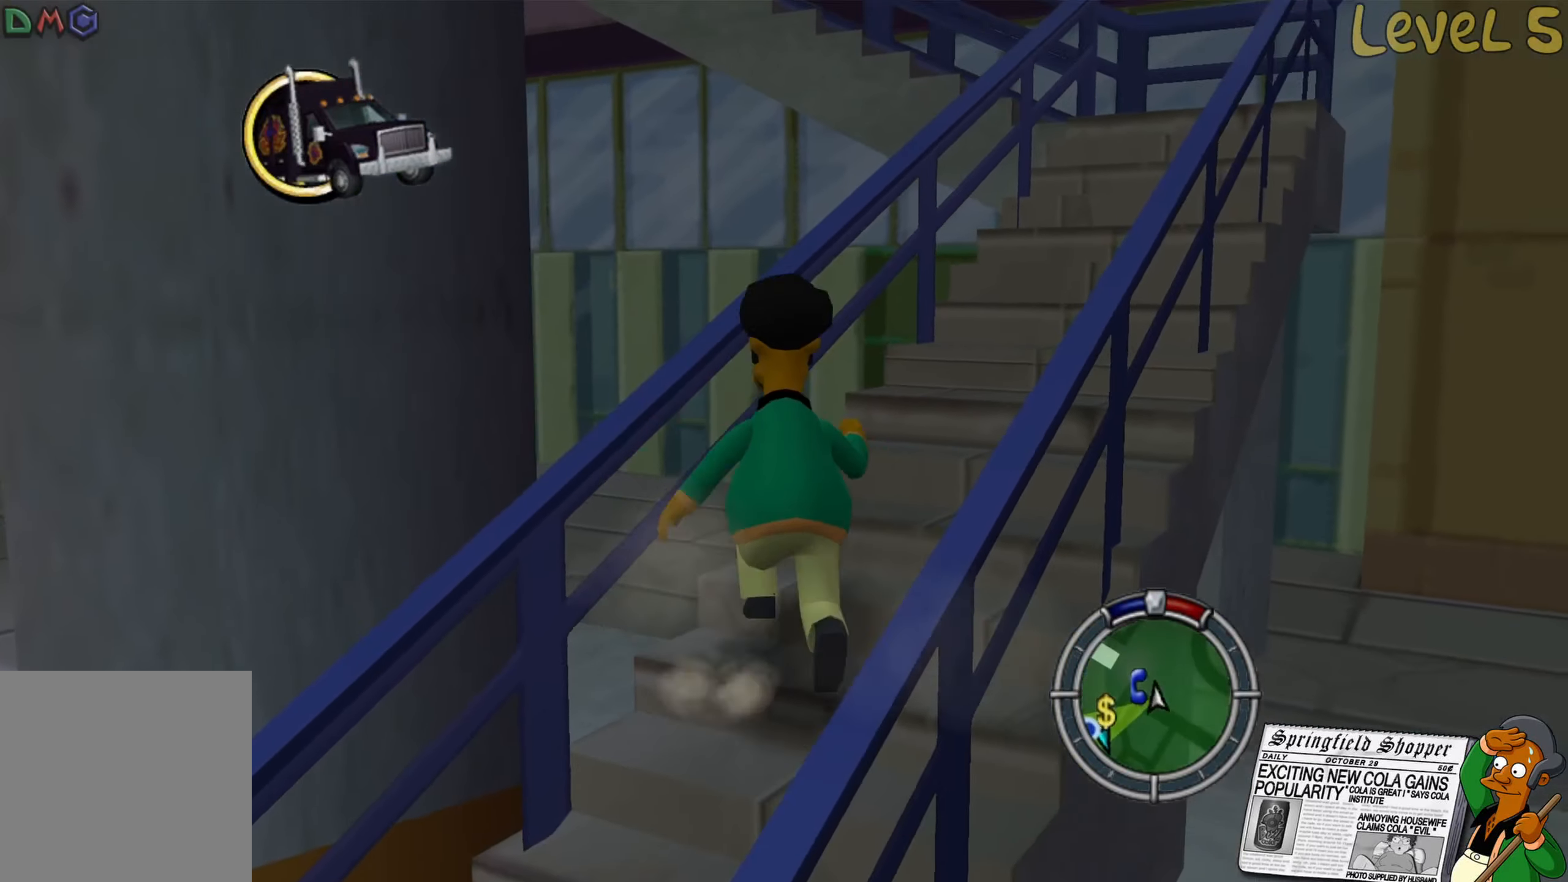
Gameplay with a controller (Xbox layout); each line is a JSON object with the inputs held at the frame after it. "events" lists button and stick changes between this image and that frame as [ms after this image, input, new state], when the widget could be followed in between.
{"buttons": ["B"], "left_stick": "up-right", "right_stick": "center", "events": []}
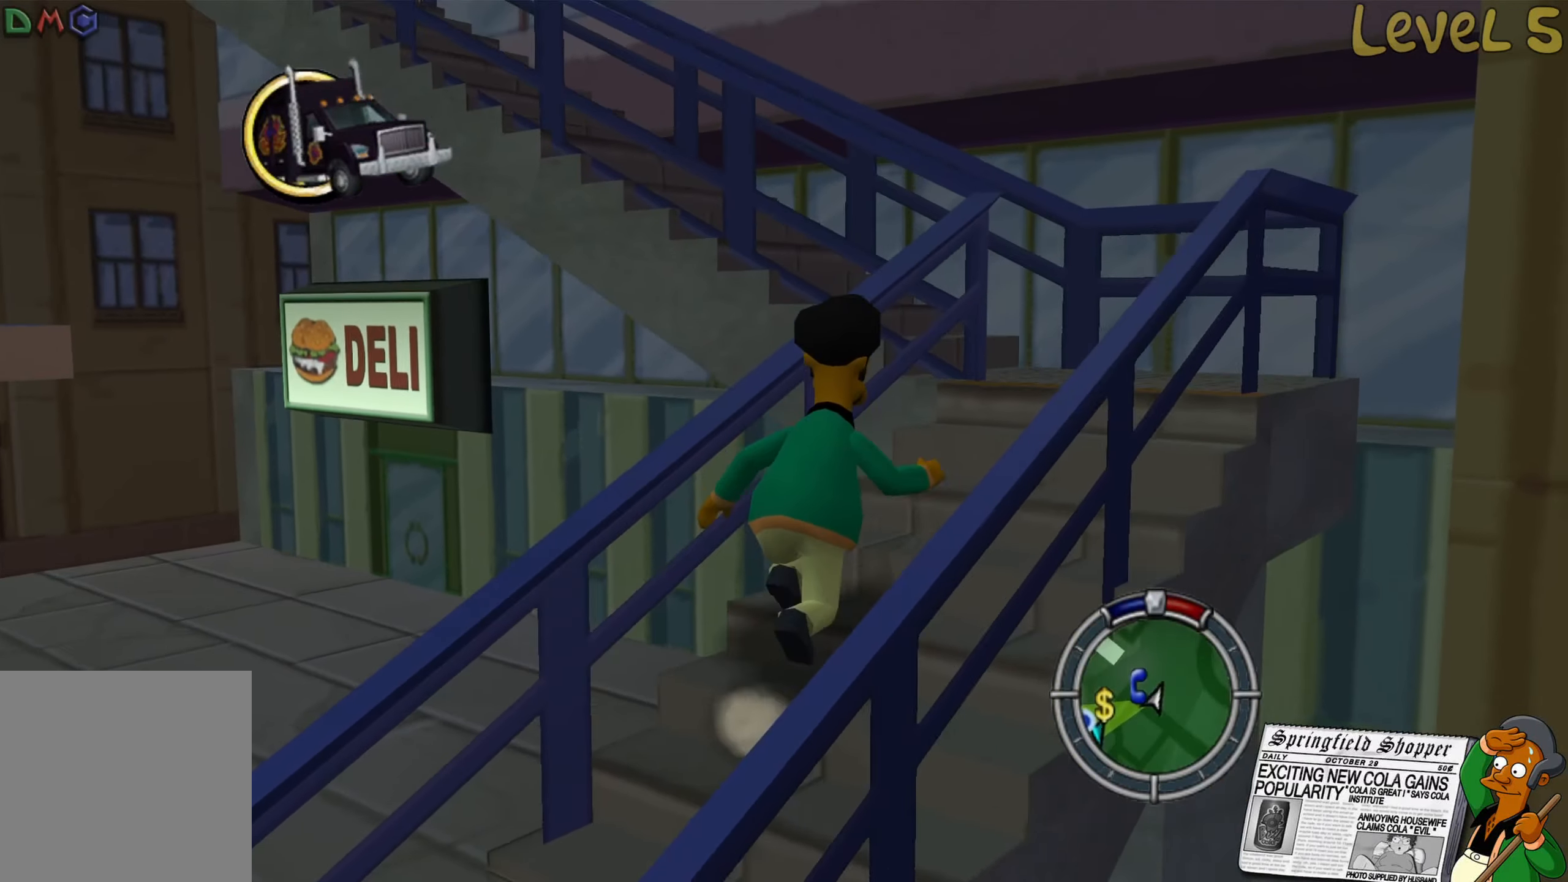
{"buttons": ["B"], "left_stick": "up", "right_stick": "center", "events": [[367, "left_stick", "up"]]}
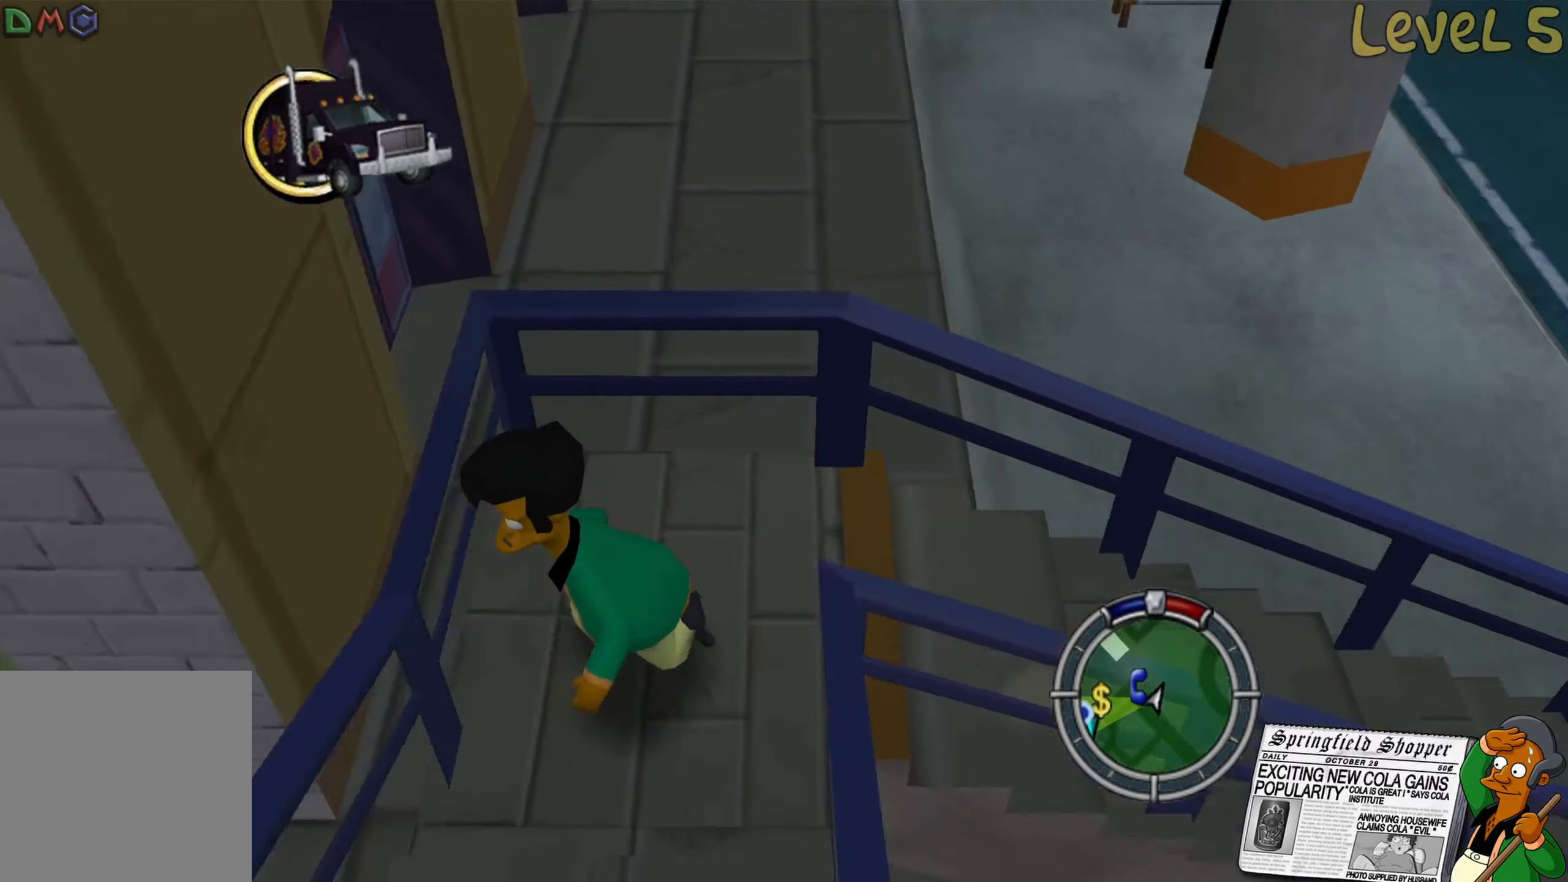
{"buttons": [], "left_stick": "down", "right_stick": "center", "events": [[67, "left_stick", "up-left"], [317, "left_stick", "down-left"], [367, "left_stick", "down"], [484, "B", "up"]]}
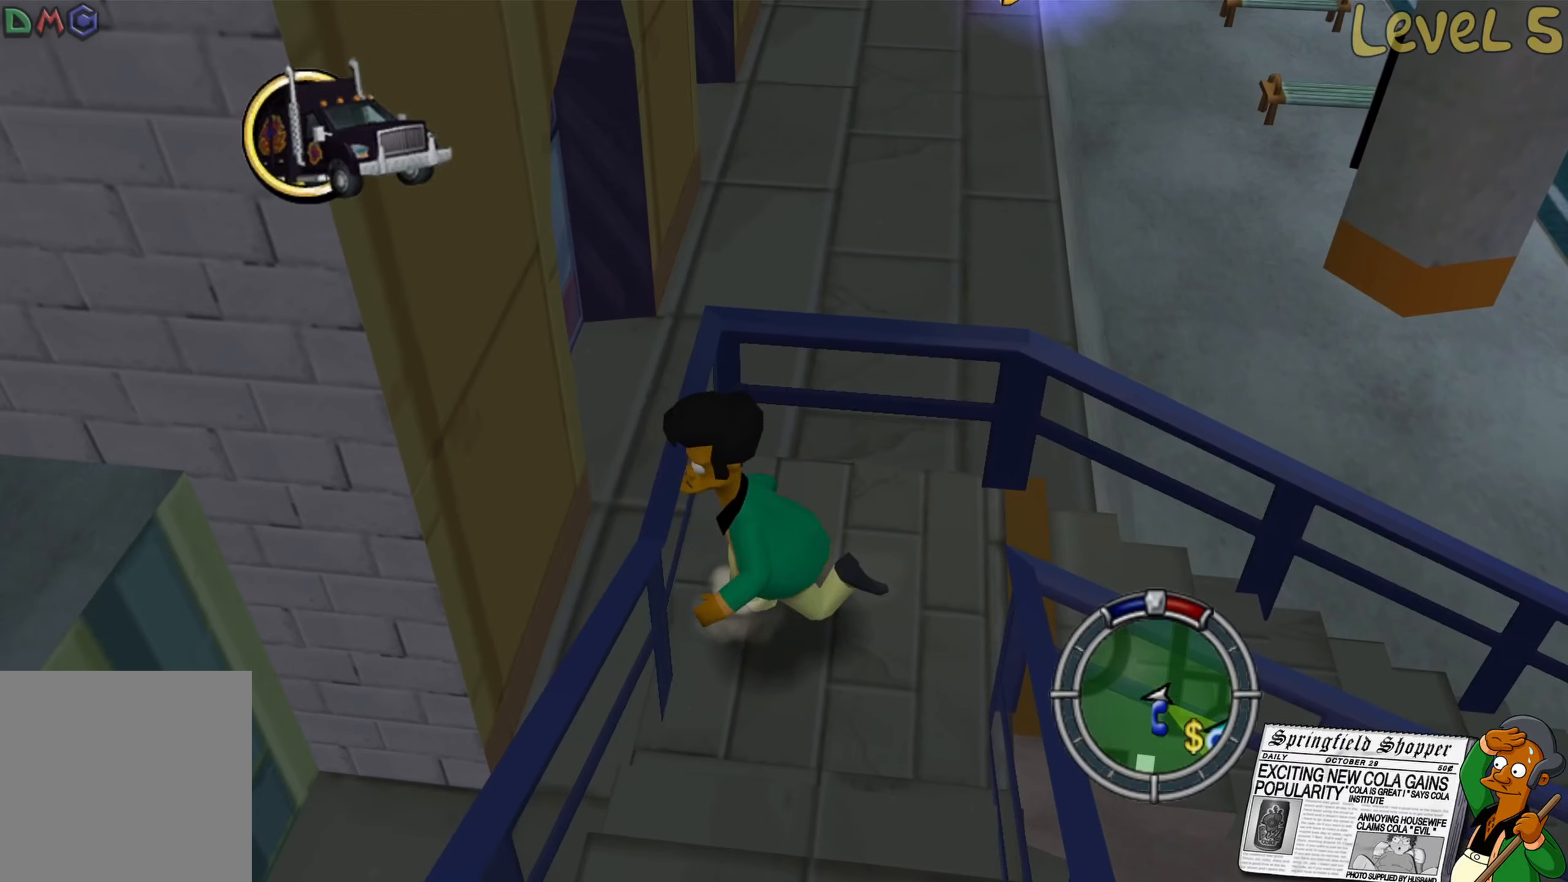
{"buttons": ["B"], "left_stick": "down", "right_stick": "center", "events": [[50, "B", "down"]]}
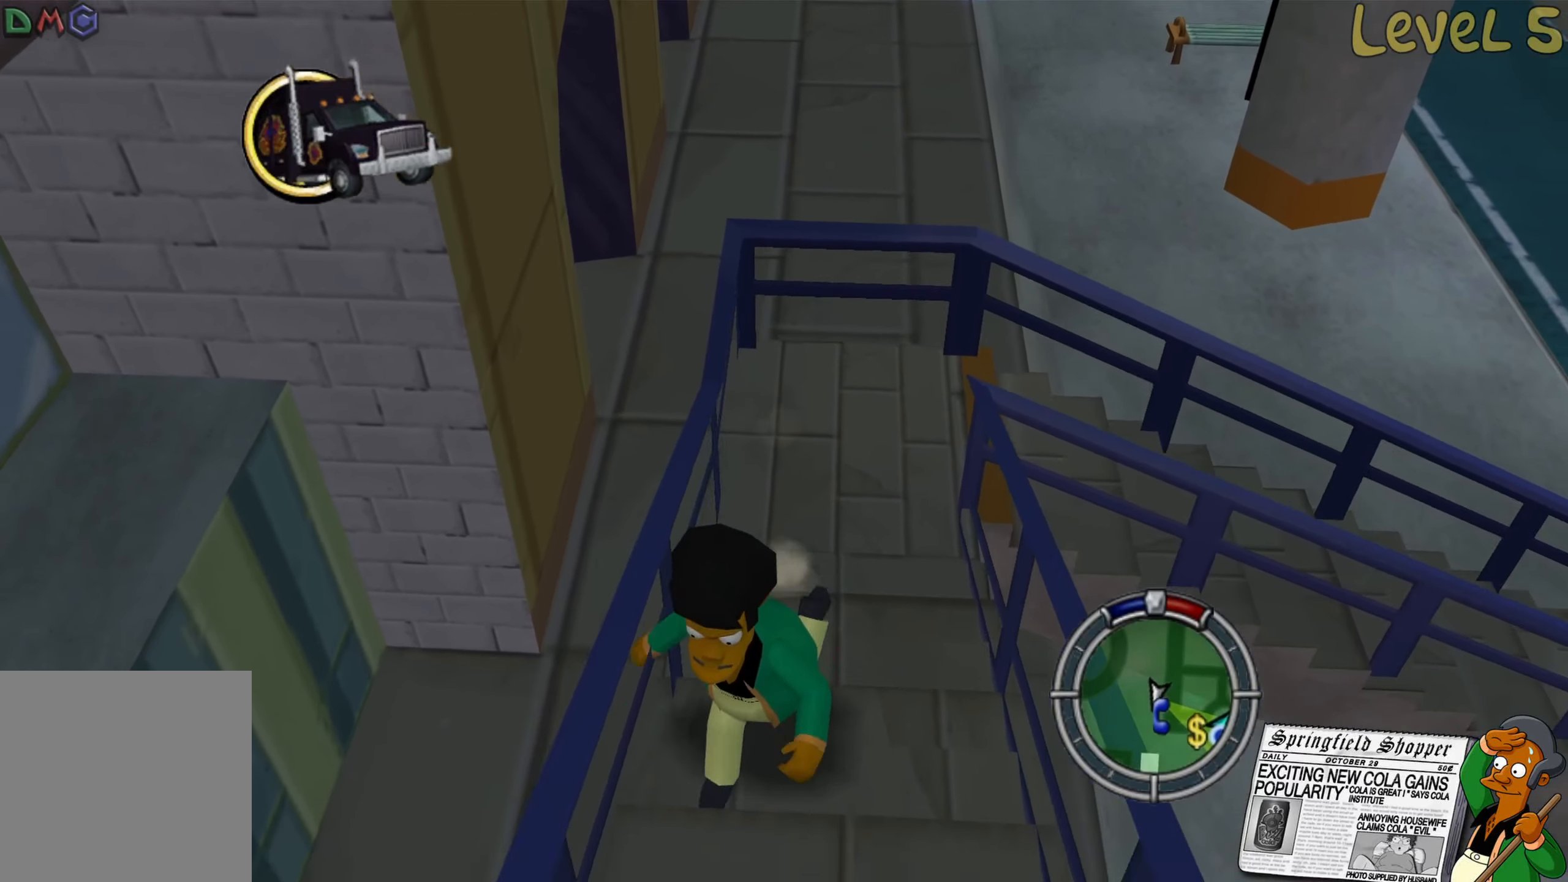
{"buttons": ["B"], "left_stick": "down", "right_stick": "center", "events": []}
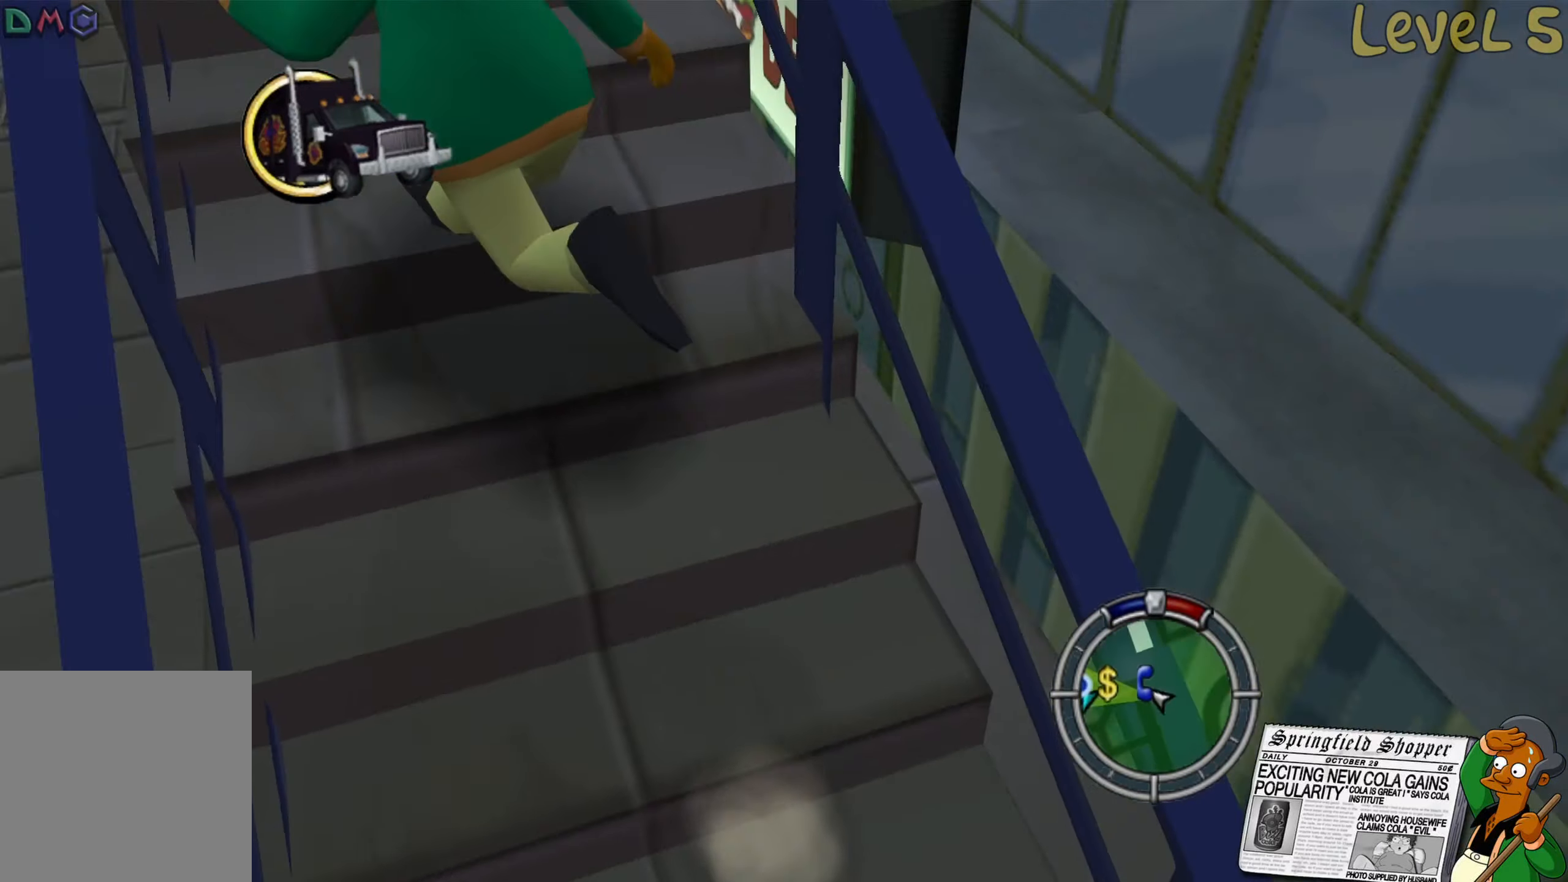
{"buttons": ["B"], "left_stick": "up", "right_stick": "center", "events": [[100, "left_stick", "left"], [184, "left_stick", "up"]]}
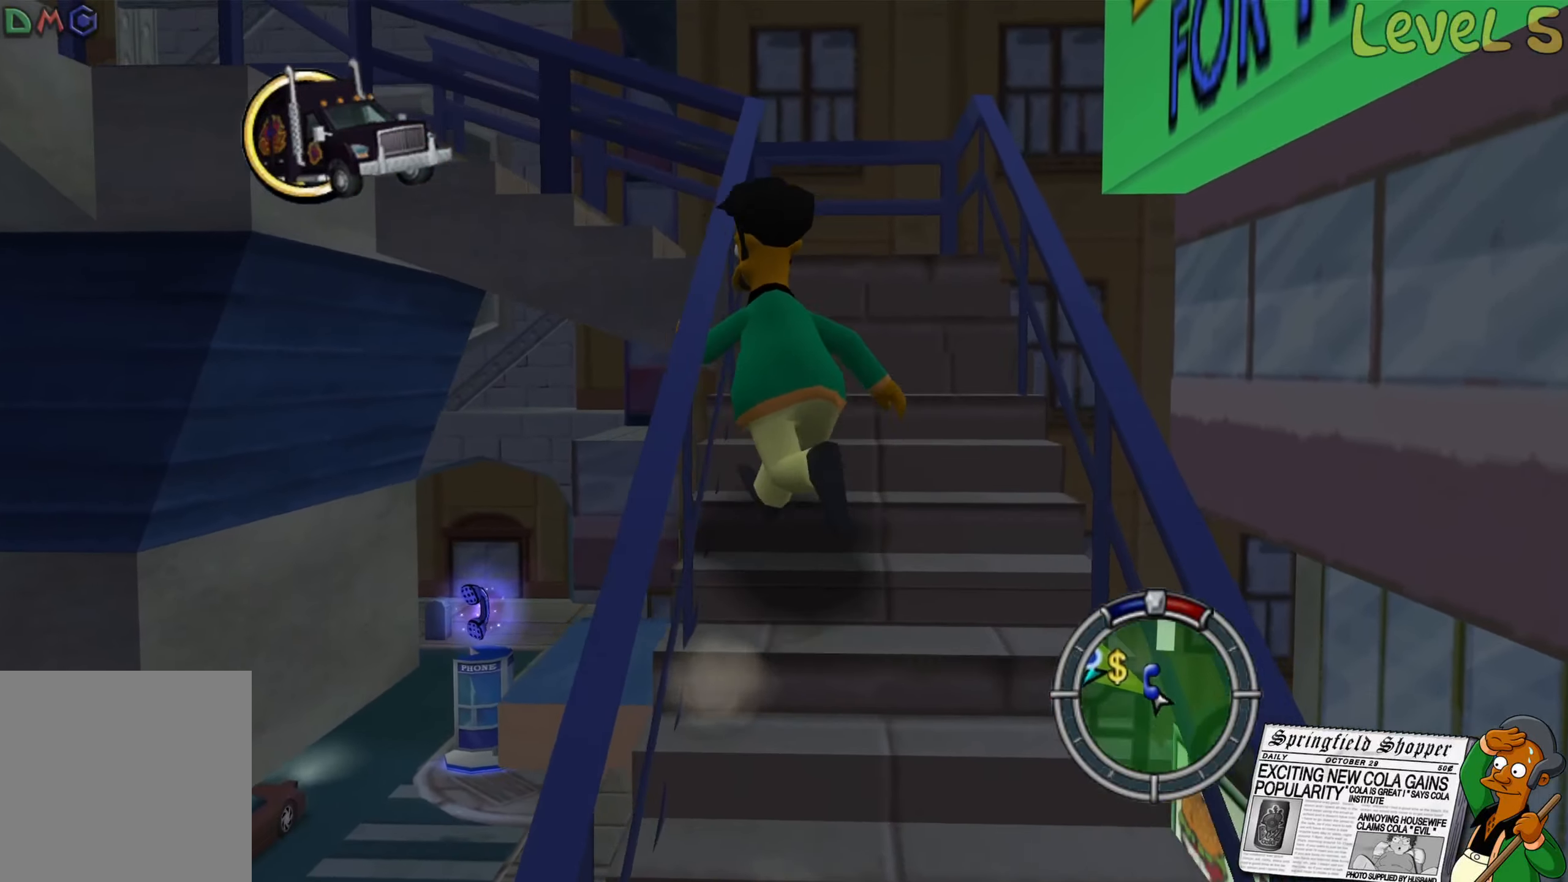
{"buttons": ["B"], "left_stick": "up-left", "right_stick": "center", "events": [[467, "left_stick", "up-left"]]}
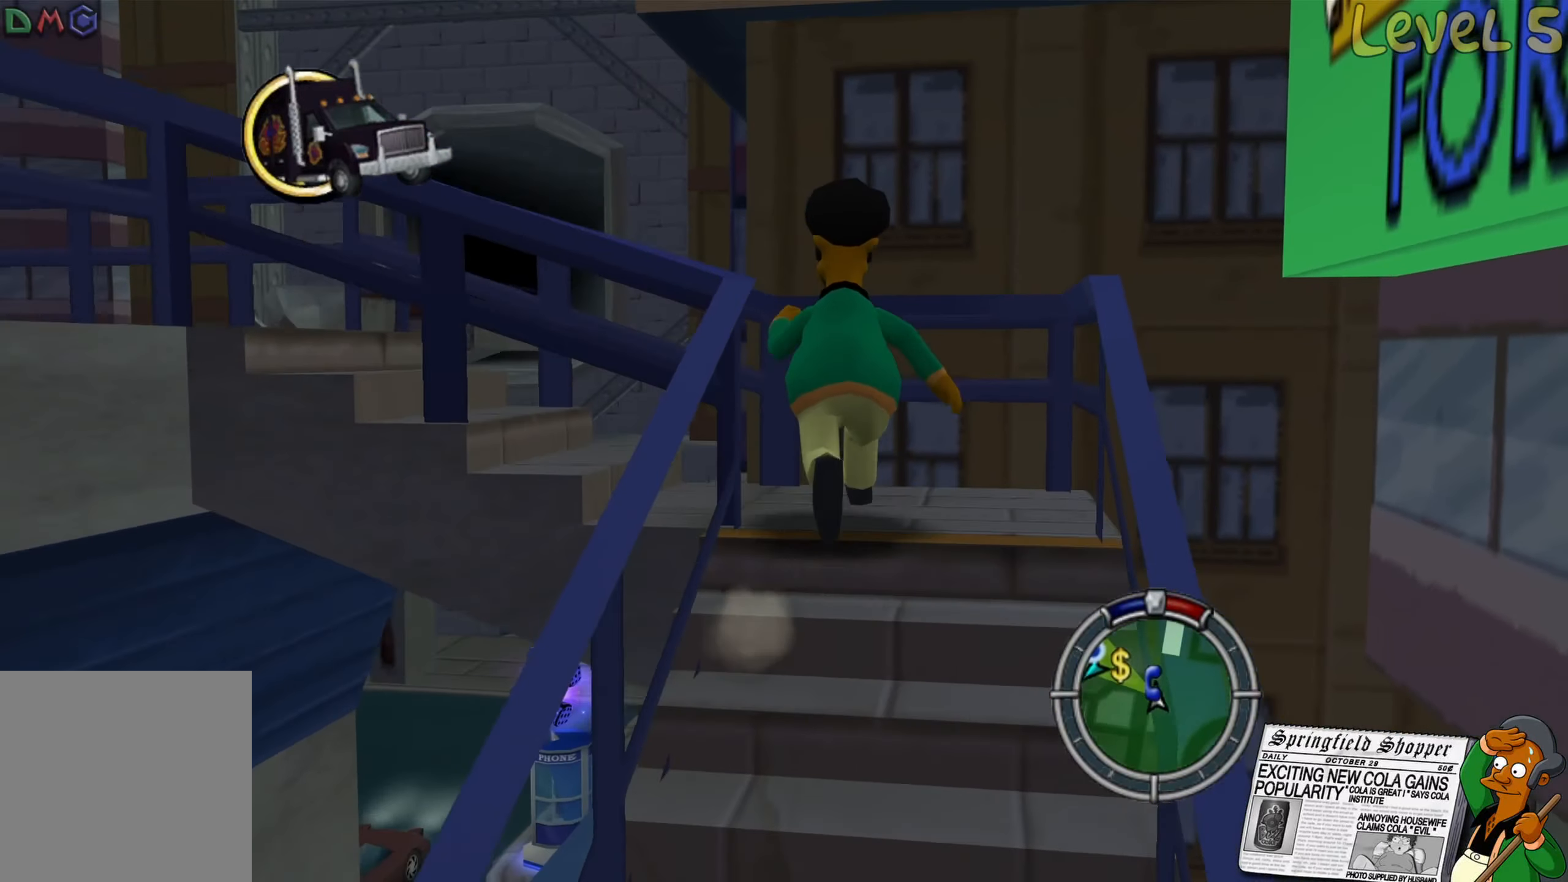
{"buttons": [], "left_stick": "left", "right_stick": "center", "events": [[34, "left_stick", "left"], [484, "B", "up"]]}
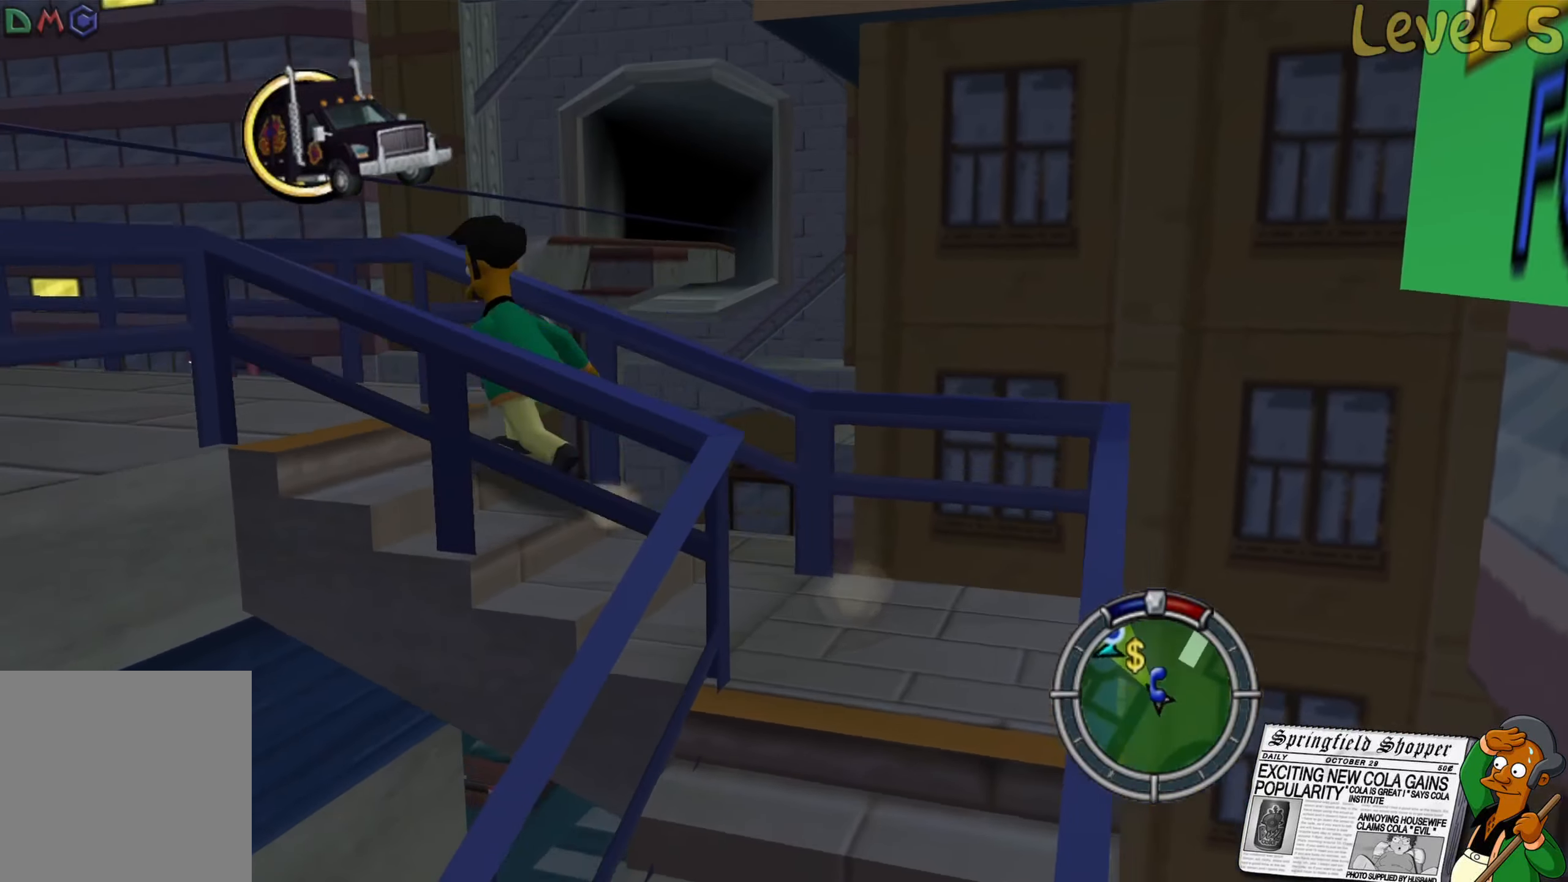
{"buttons": ["B"], "left_stick": "up-left", "right_stick": "center", "events": [[134, "right_stick", "right"], [417, "right_stick", "center"], [500, "B", "down"], [500, "left_stick", "up-left"]]}
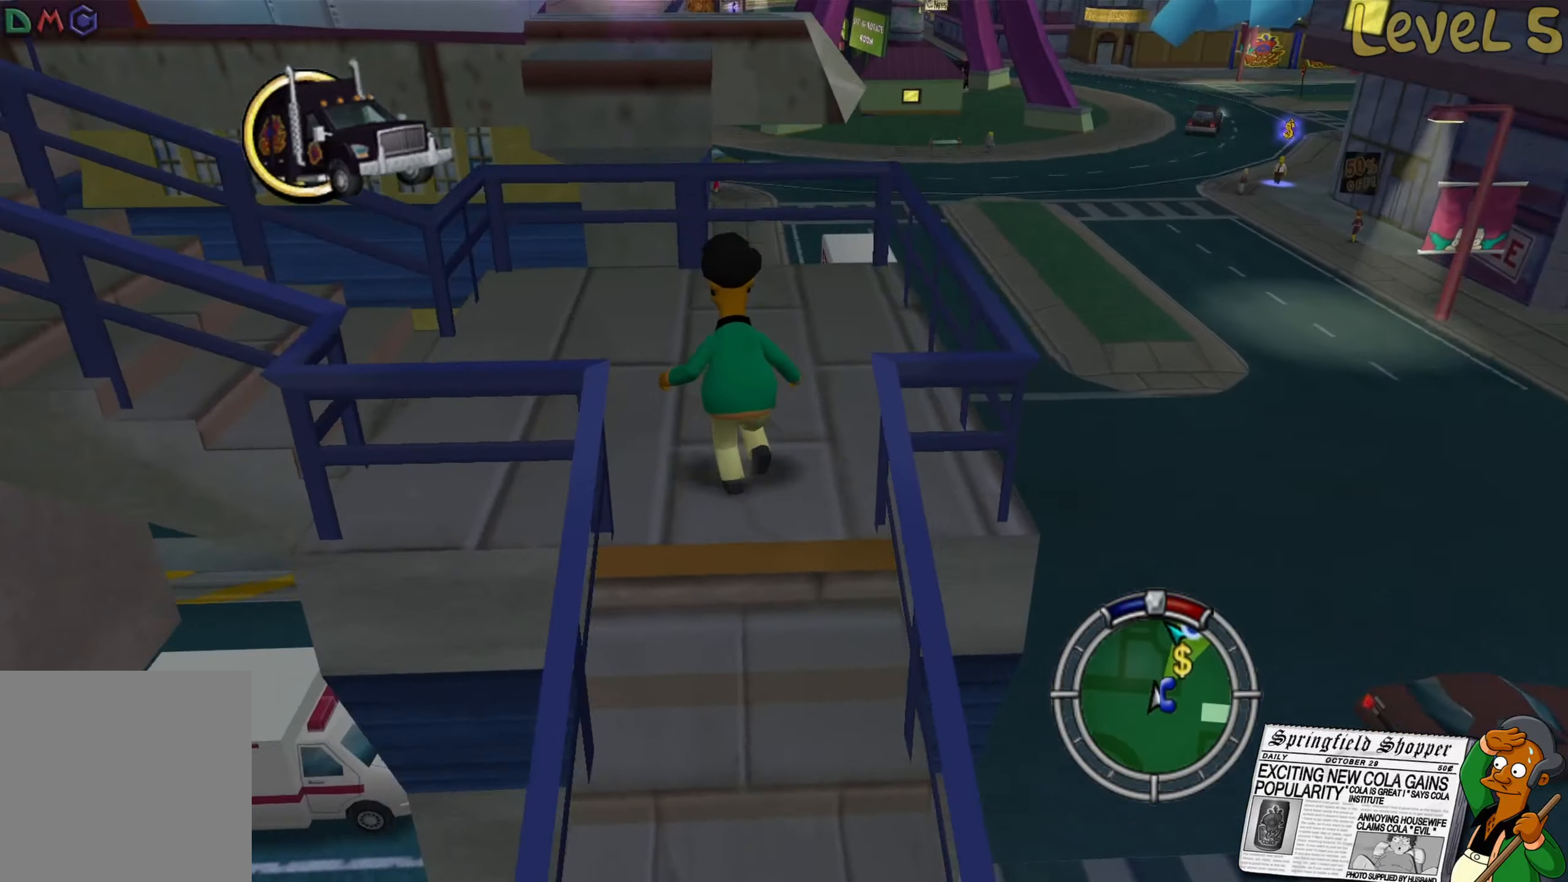
{"buttons": [], "left_stick": "down-left", "right_stick": "center", "events": [[267, "left_stick", "left"], [417, "B", "up"], [434, "left_stick", "down-left"]]}
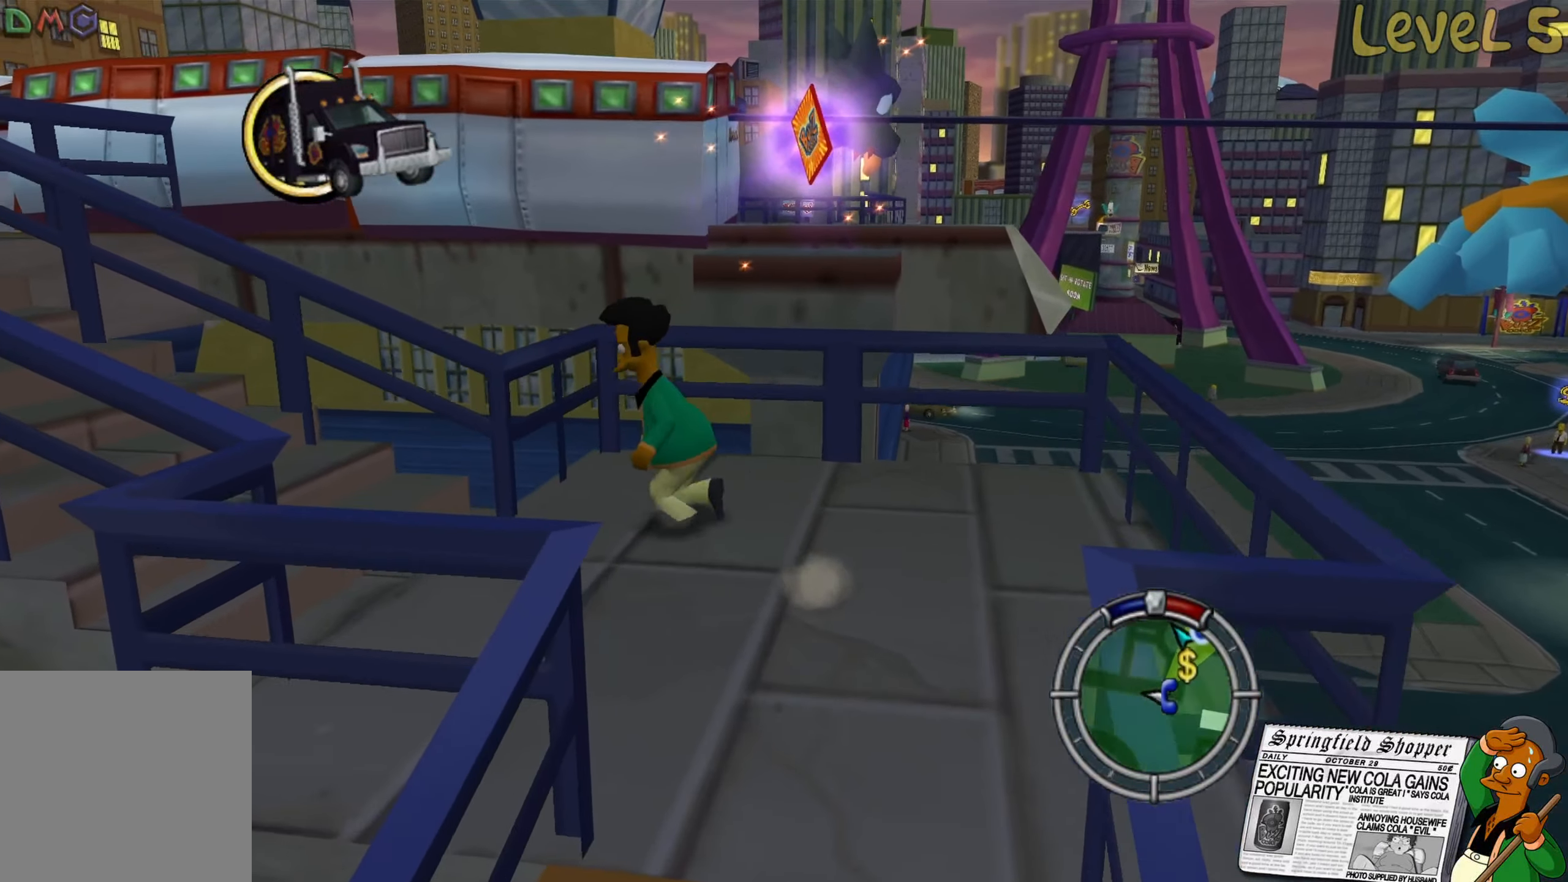
{"buttons": ["B"], "left_stick": "up-left", "right_stick": "center", "events": [[134, "B", "down"], [434, "left_stick", "up-left"]]}
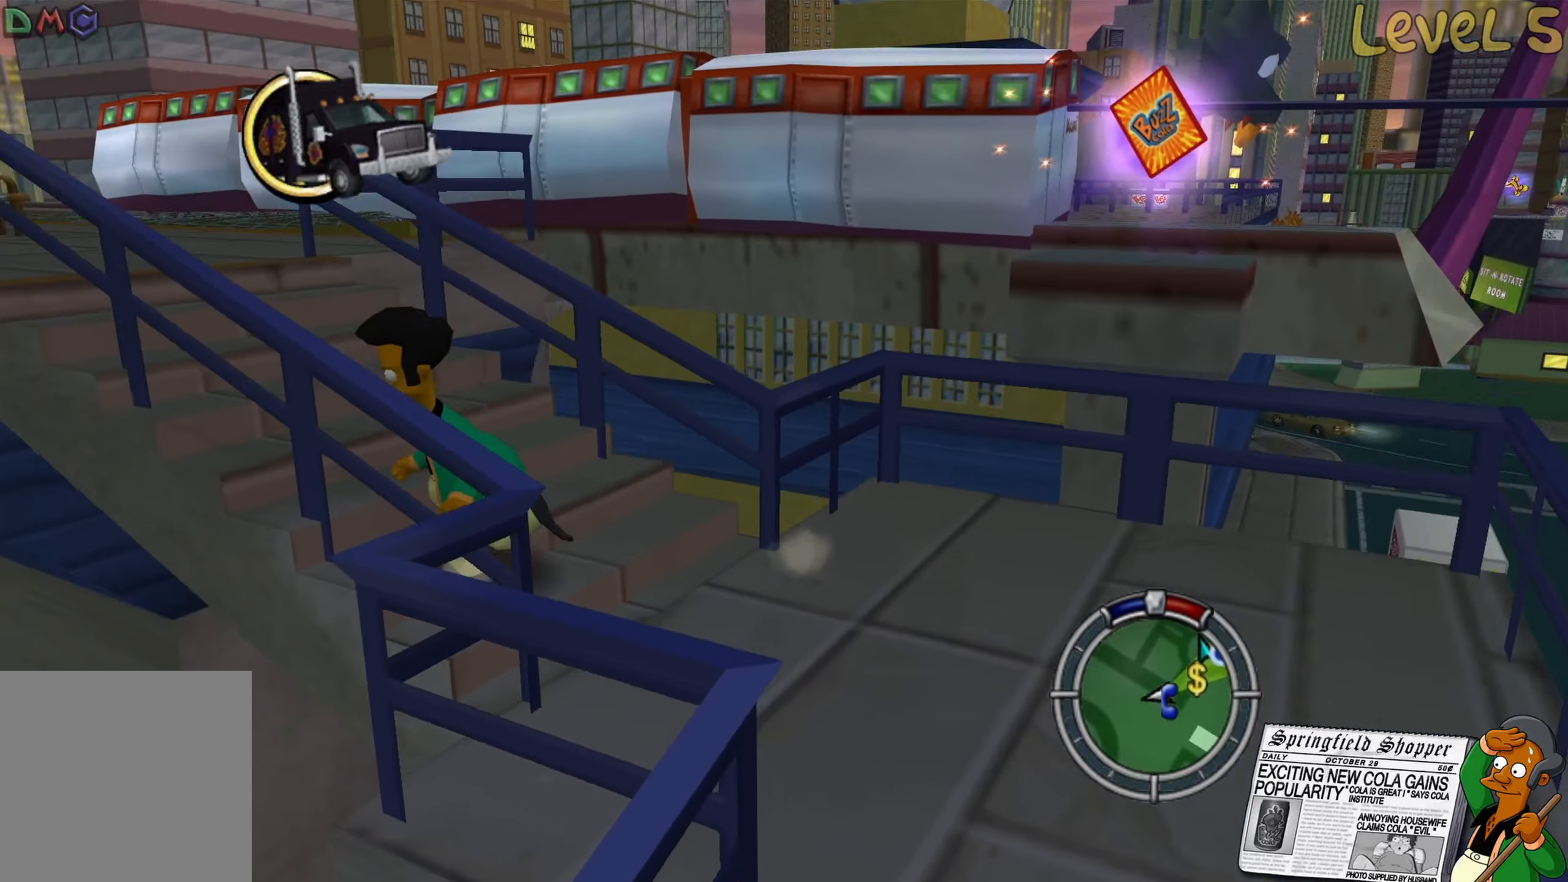
{"buttons": ["B"], "left_stick": "up", "right_stick": "center", "events": [[284, "left_stick", "up"]]}
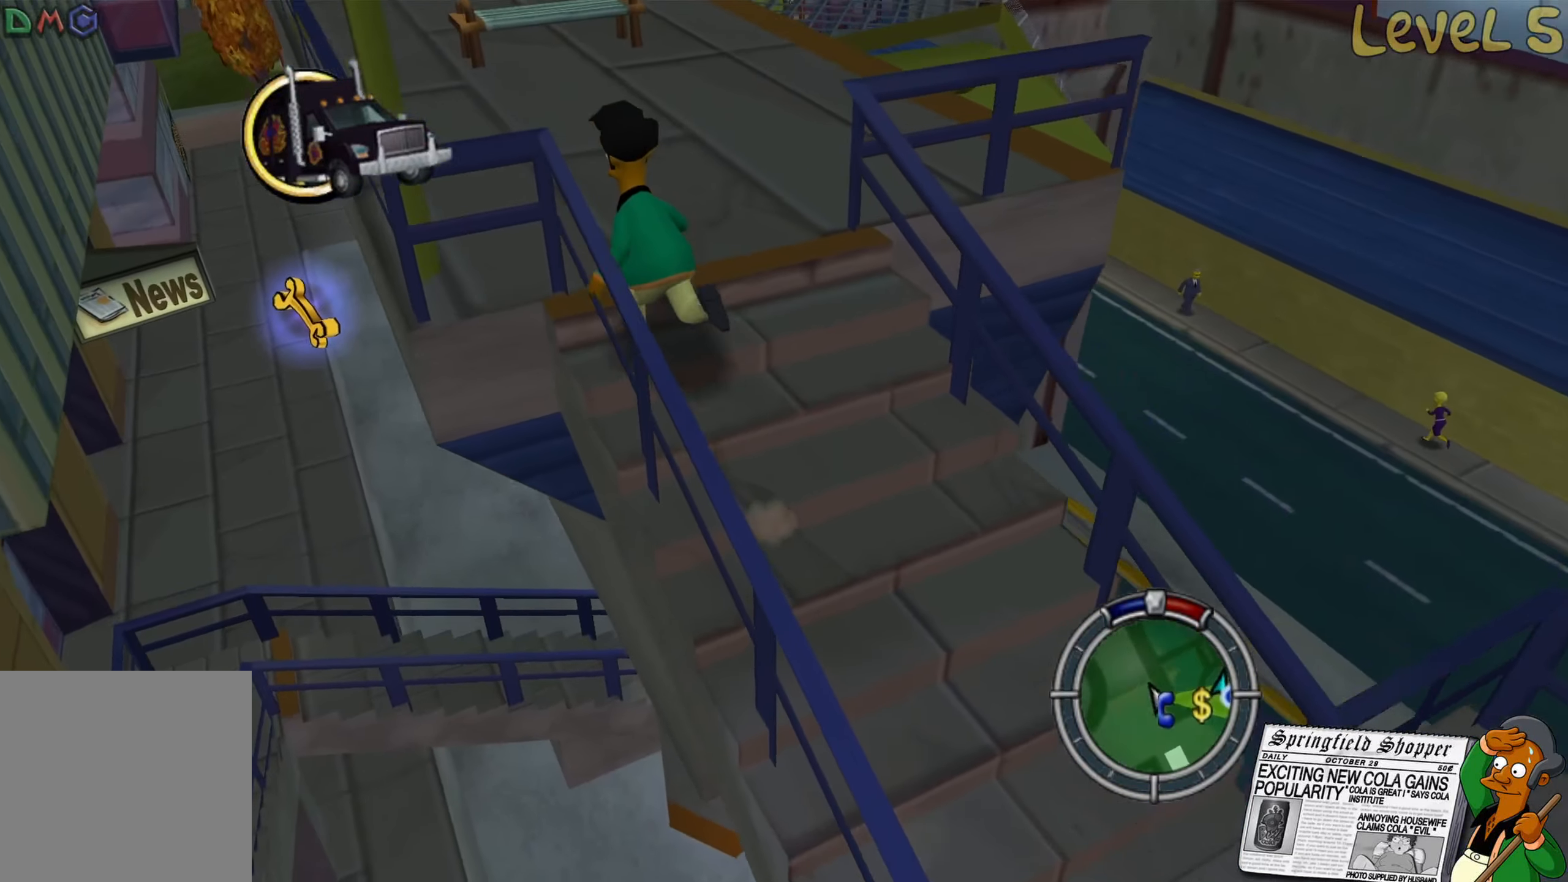
{"buttons": ["B"], "left_stick": "up", "right_stick": "center", "events": []}
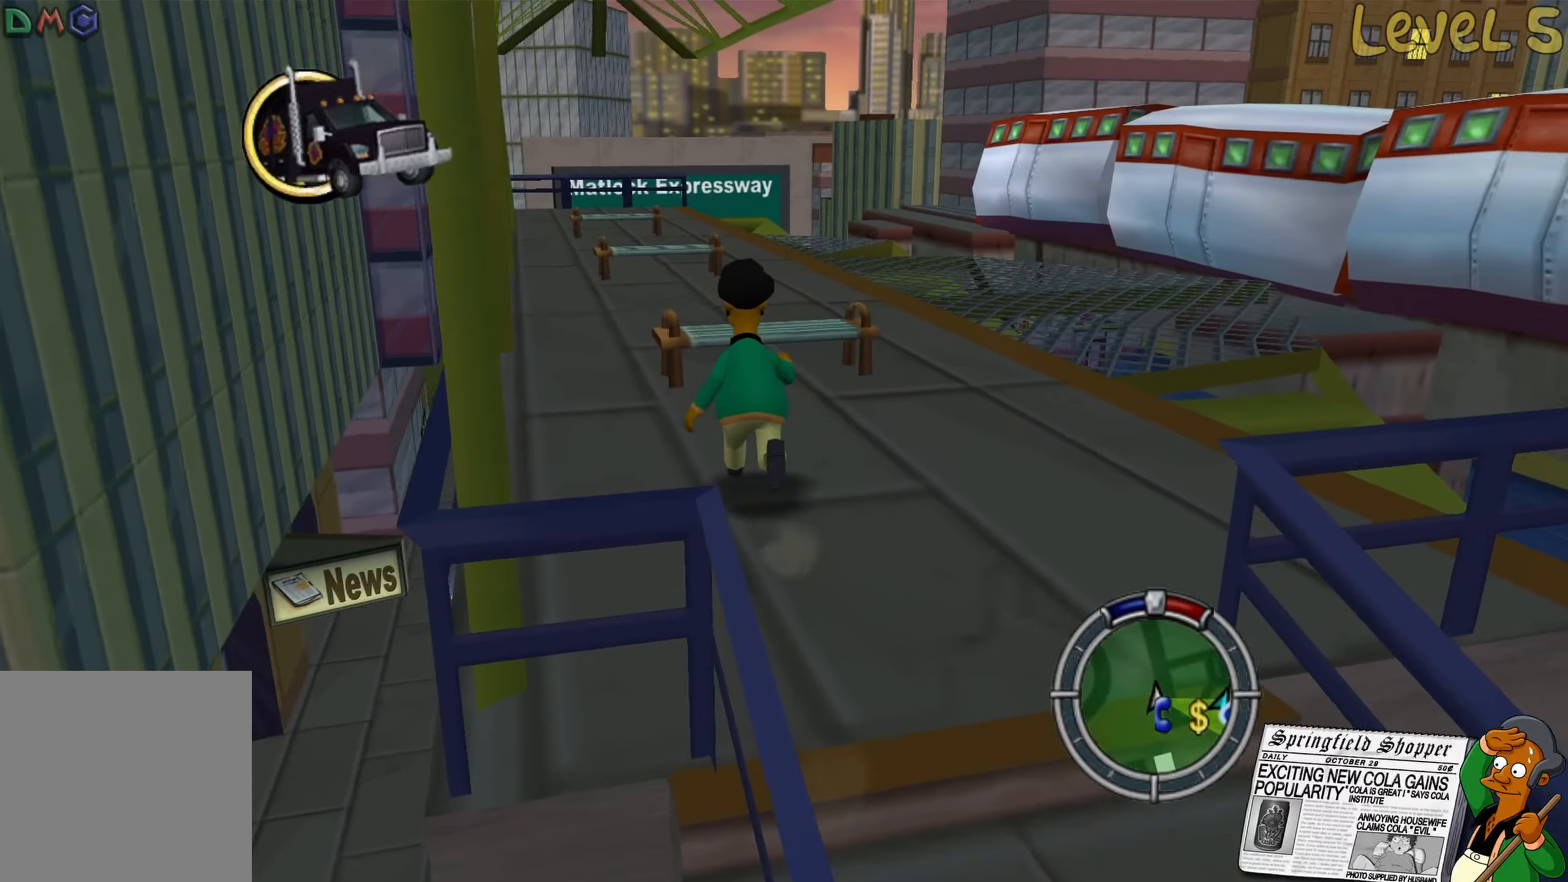
{"buttons": ["A", "B"], "left_stick": "up", "right_stick": "center", "events": [[283, "A", "down"]]}
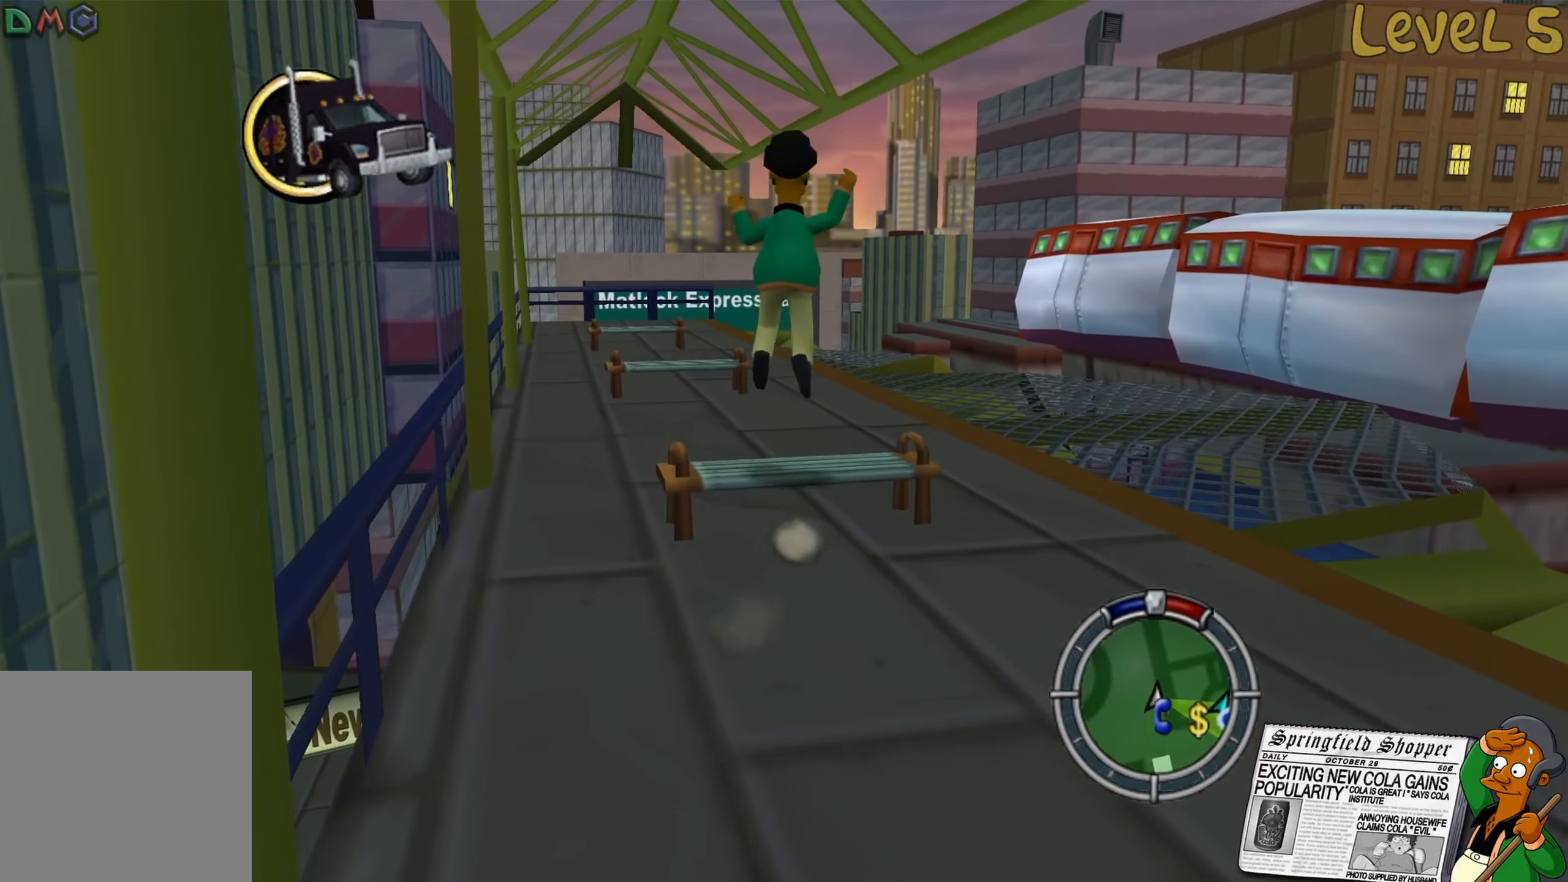
{"buttons": ["B"], "left_stick": "up", "right_stick": "center", "events": [[33, "A", "up"], [250, "B", "up"], [333, "B", "down"]]}
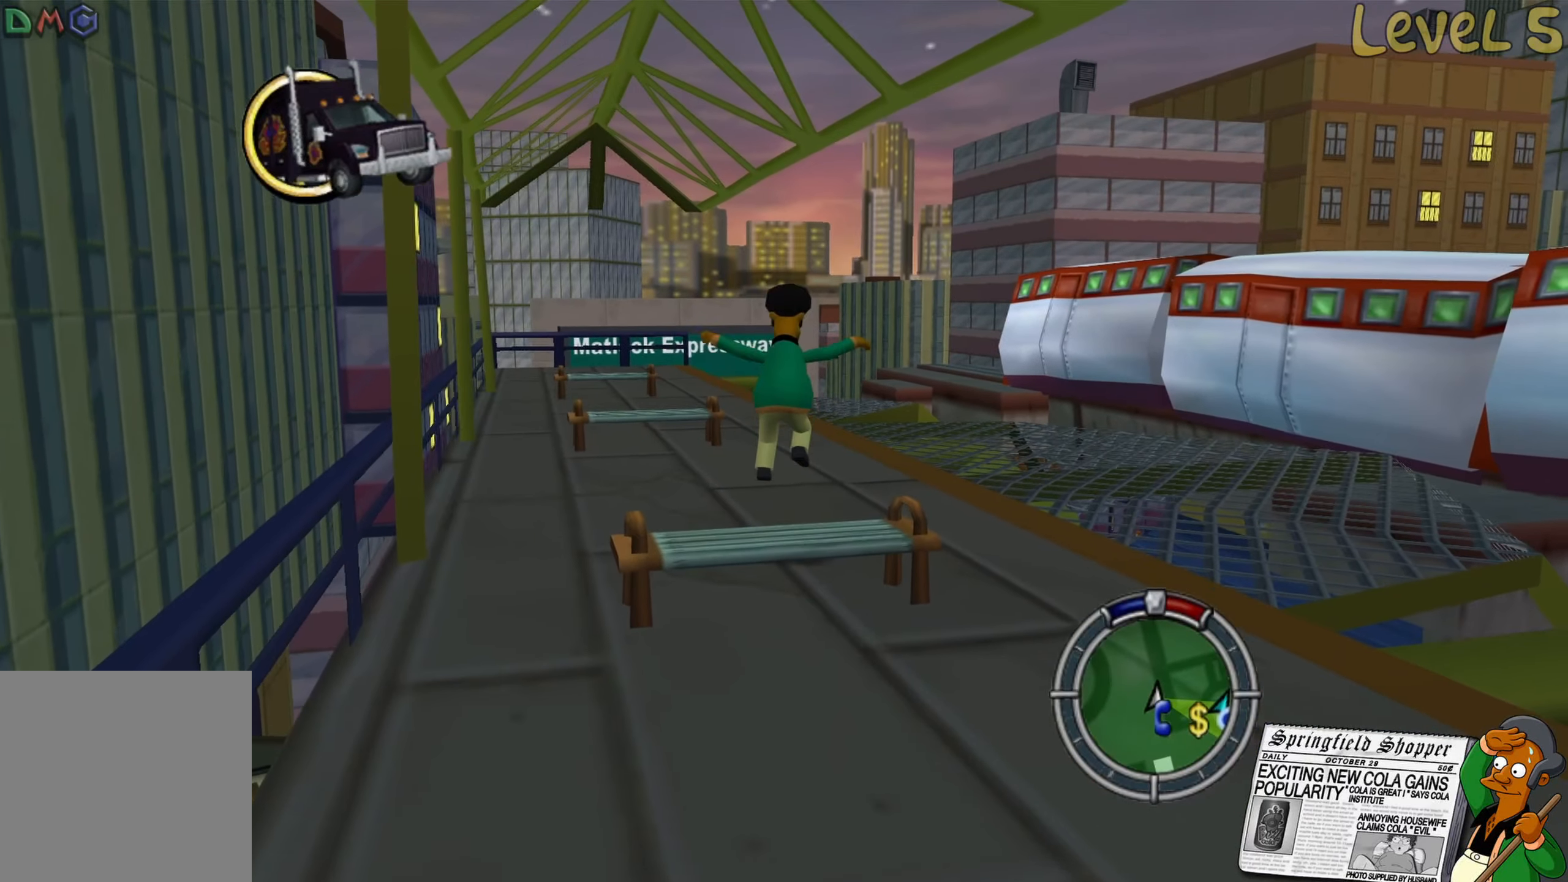
{"buttons": ["B"], "left_stick": "up", "right_stick": "center", "events": []}
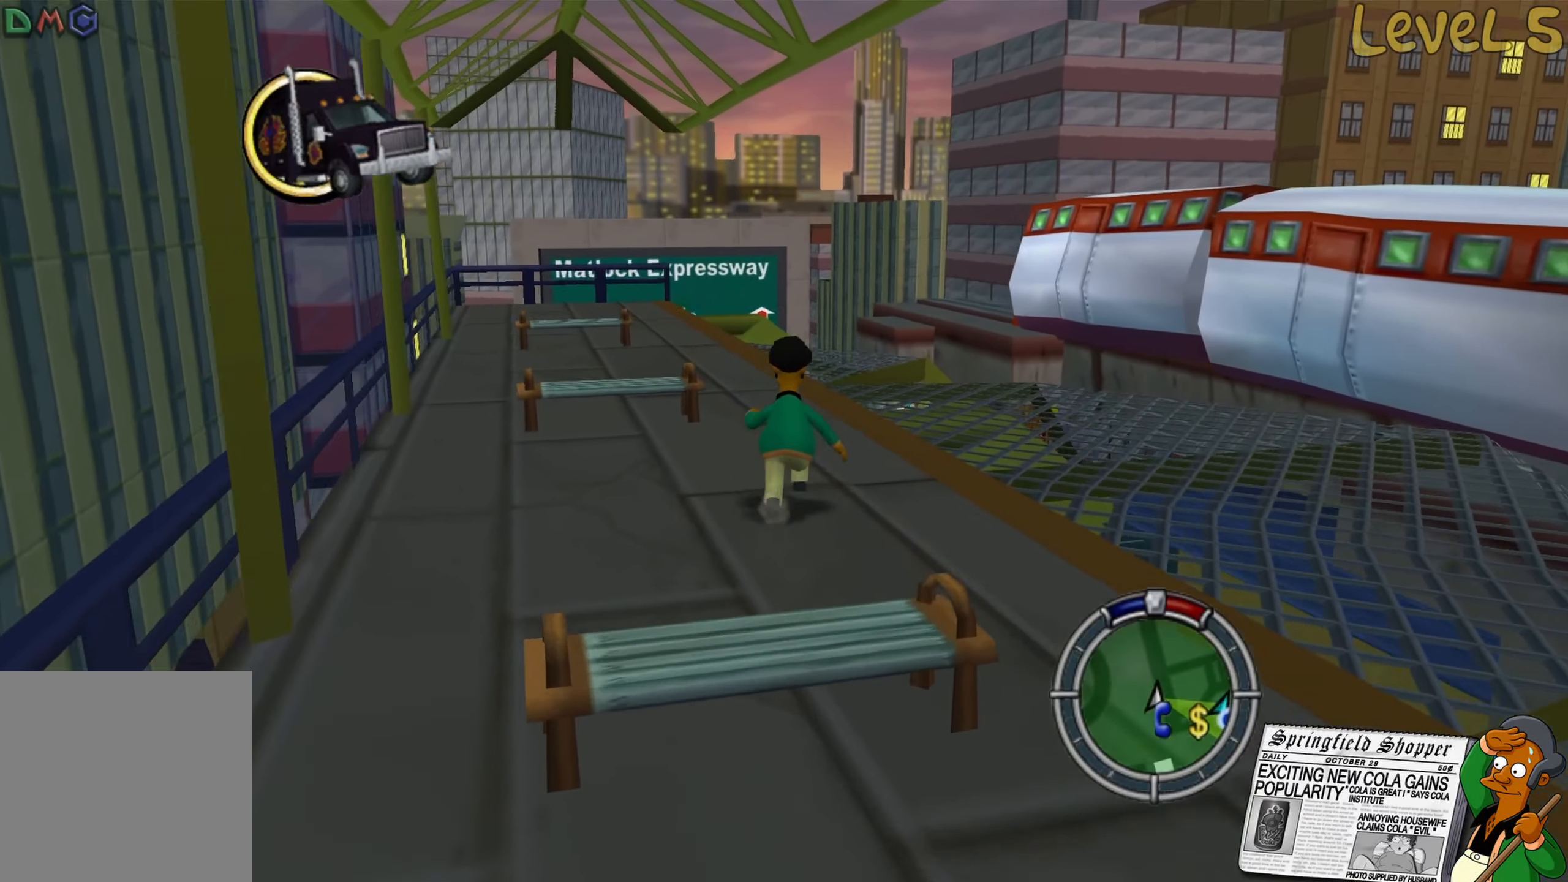
{"buttons": ["B"], "left_stick": "up", "right_stick": "center", "events": []}
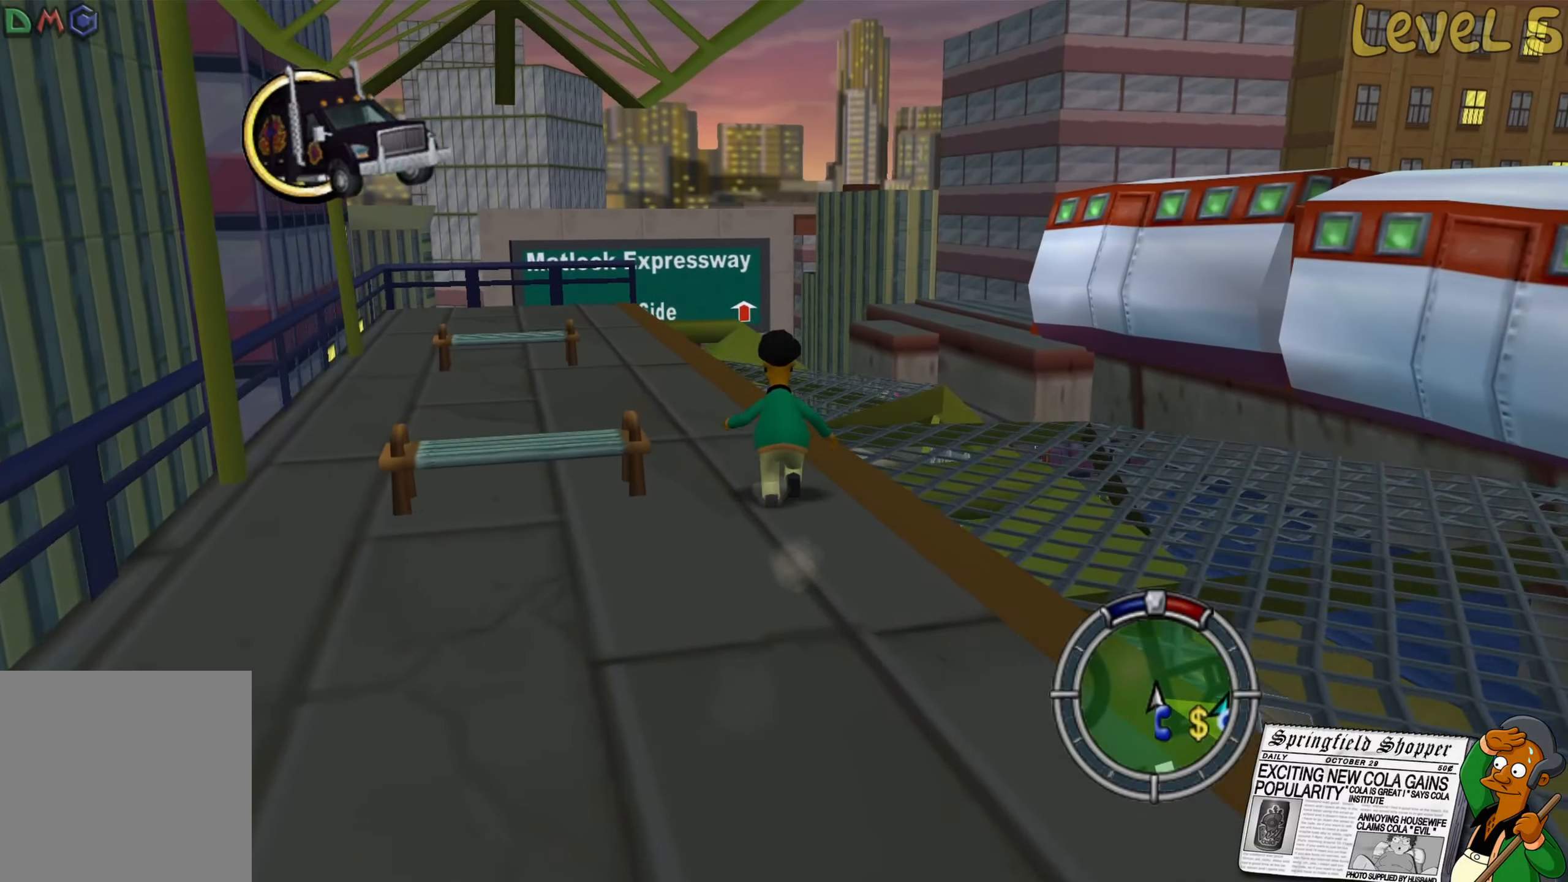
{"buttons": ["B"], "left_stick": "up-left", "right_stick": "center", "events": [[466, "left_stick", "up-left"]]}
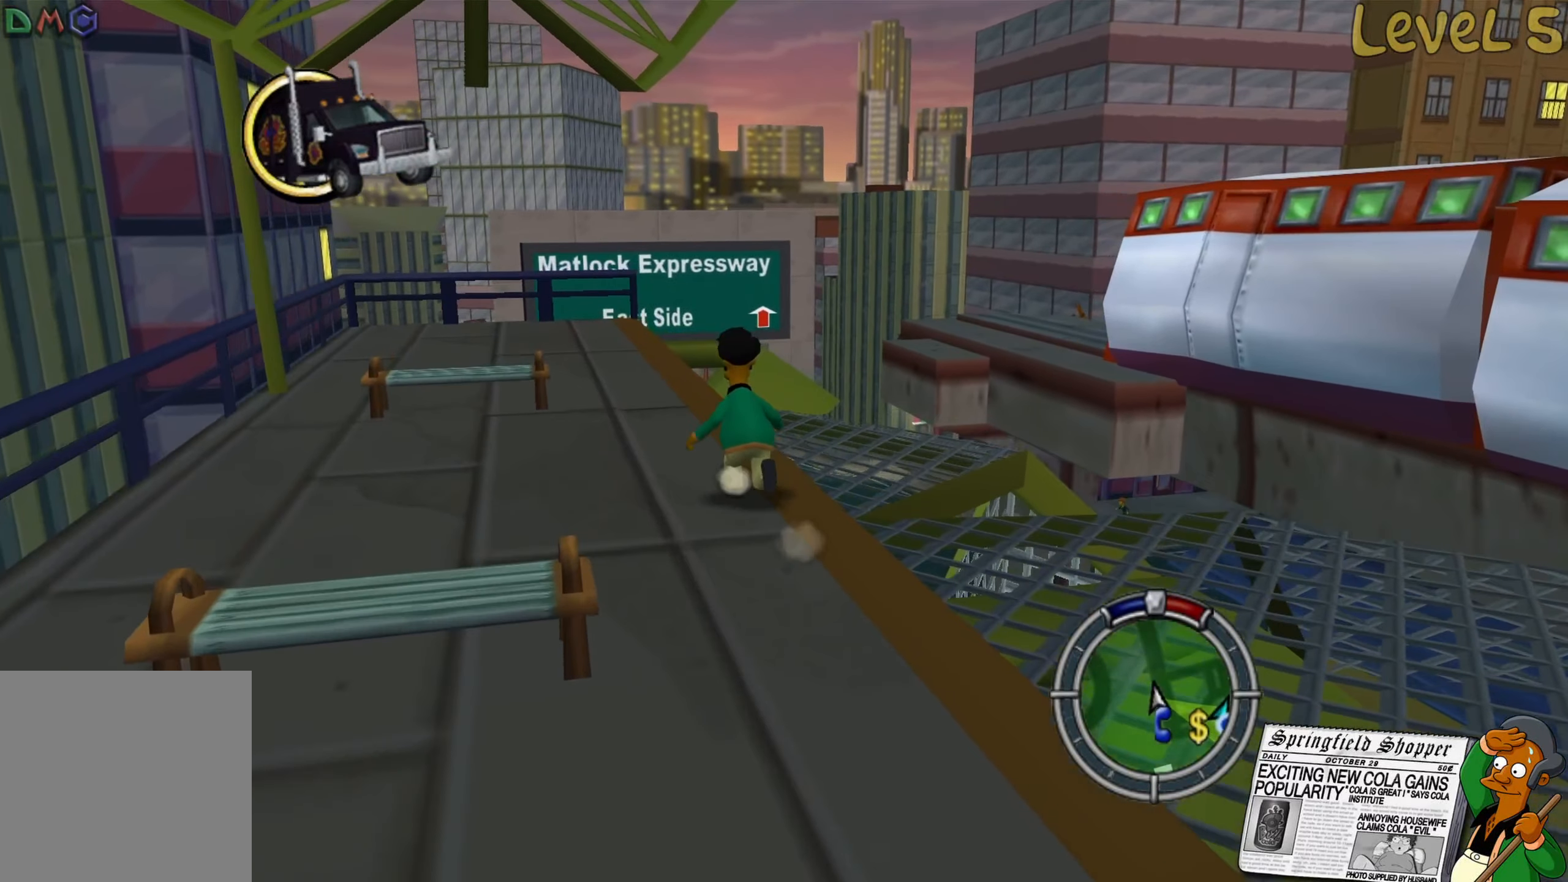
{"buttons": ["B"], "left_stick": "up-left", "right_stick": "center", "events": []}
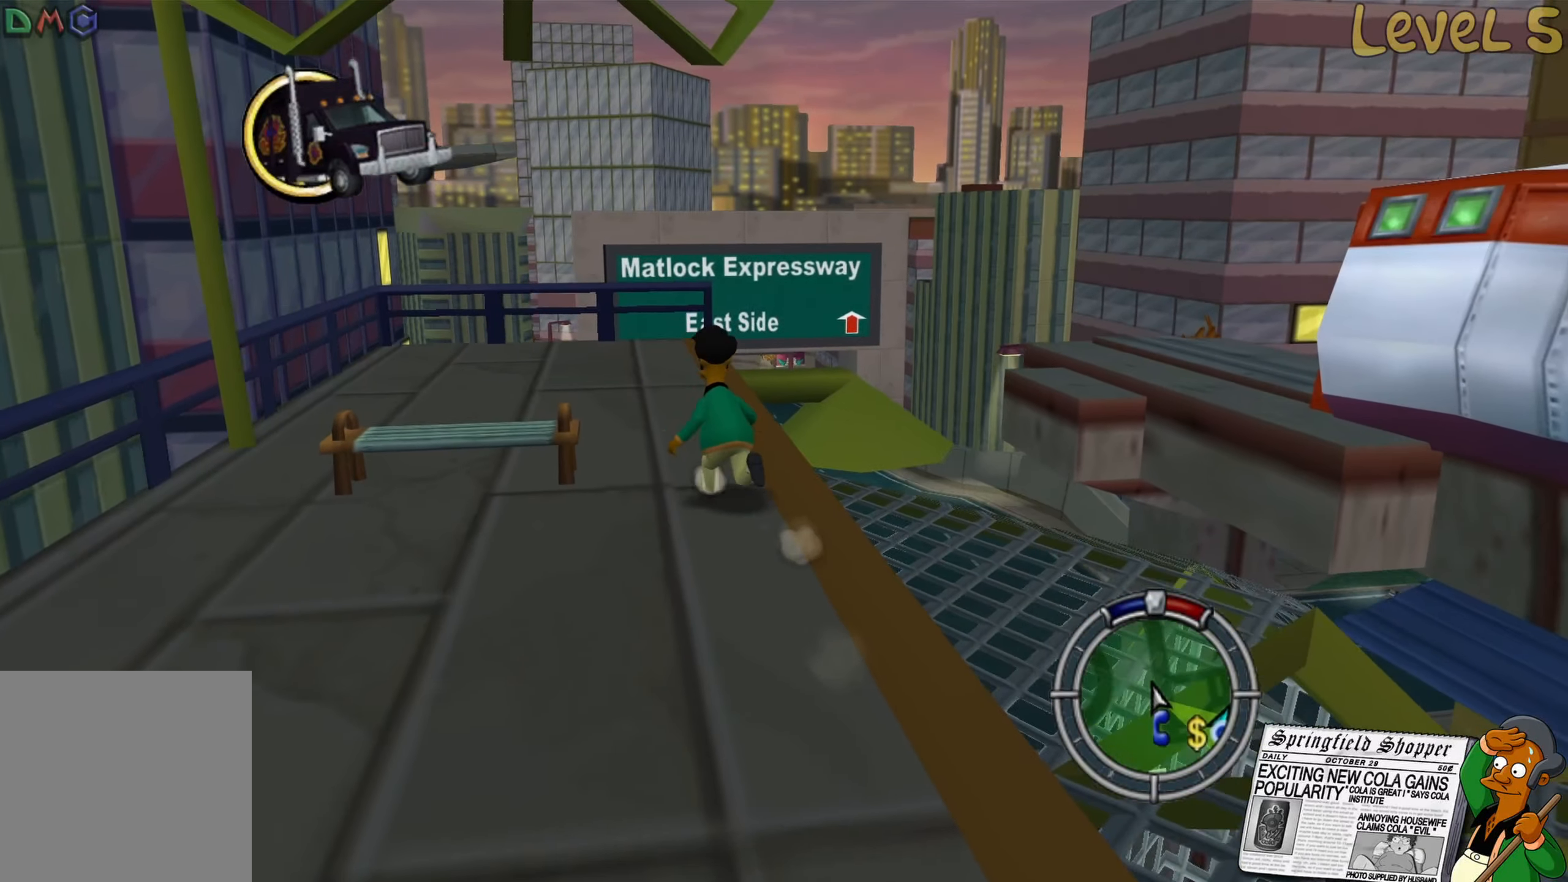
{"buttons": ["B"], "left_stick": "up", "right_stick": "center", "events": [[233, "left_stick", "up"]]}
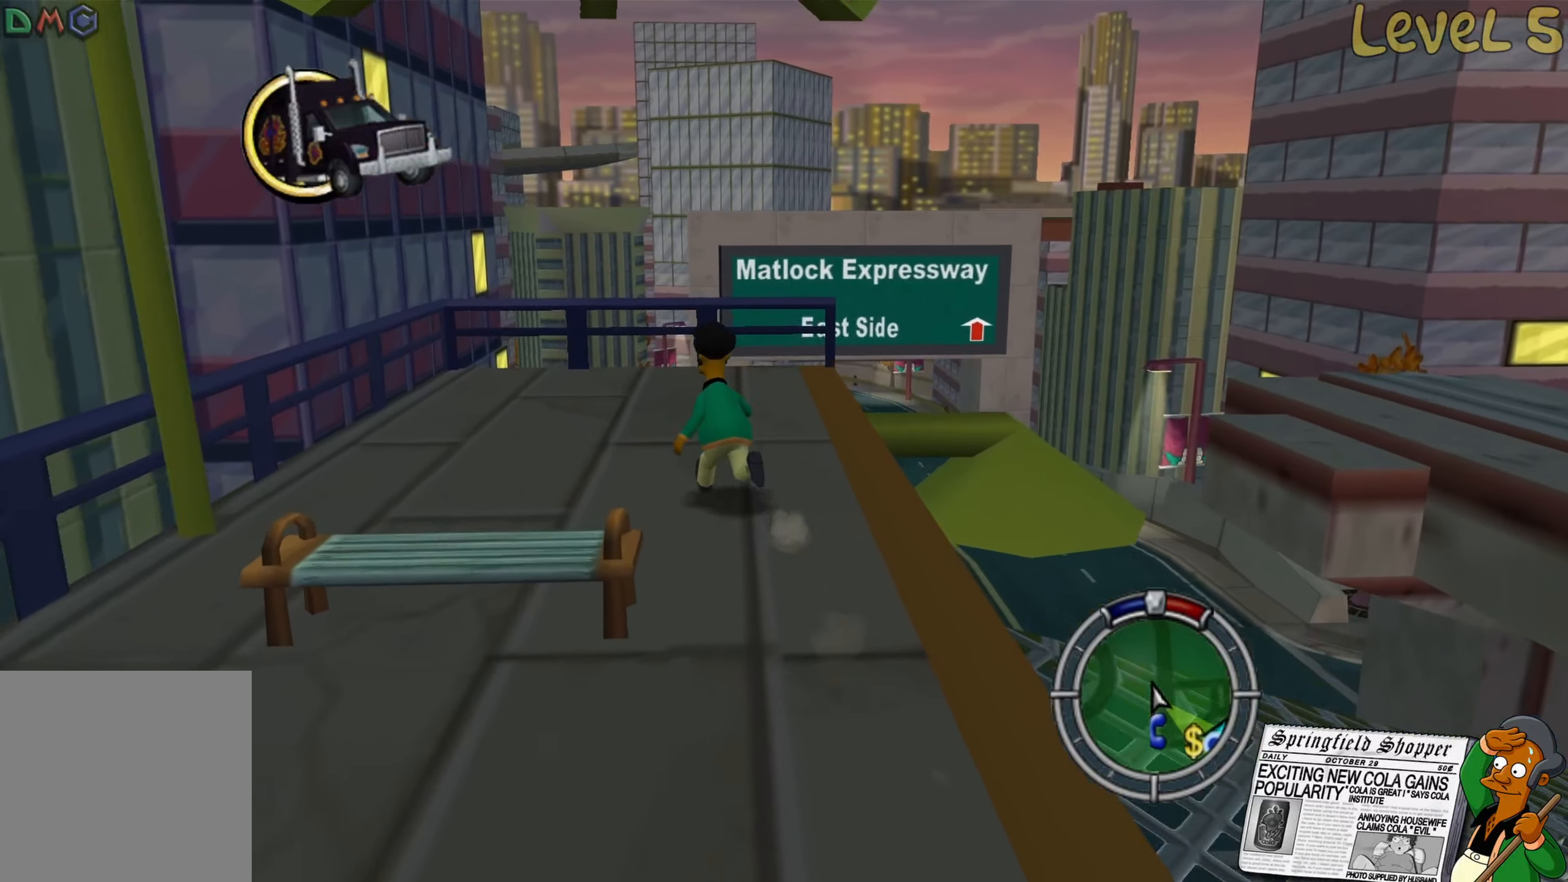
{"buttons": [], "left_stick": "up", "right_stick": "left", "events": [[133, "B", "up"], [283, "right_stick", "left"]]}
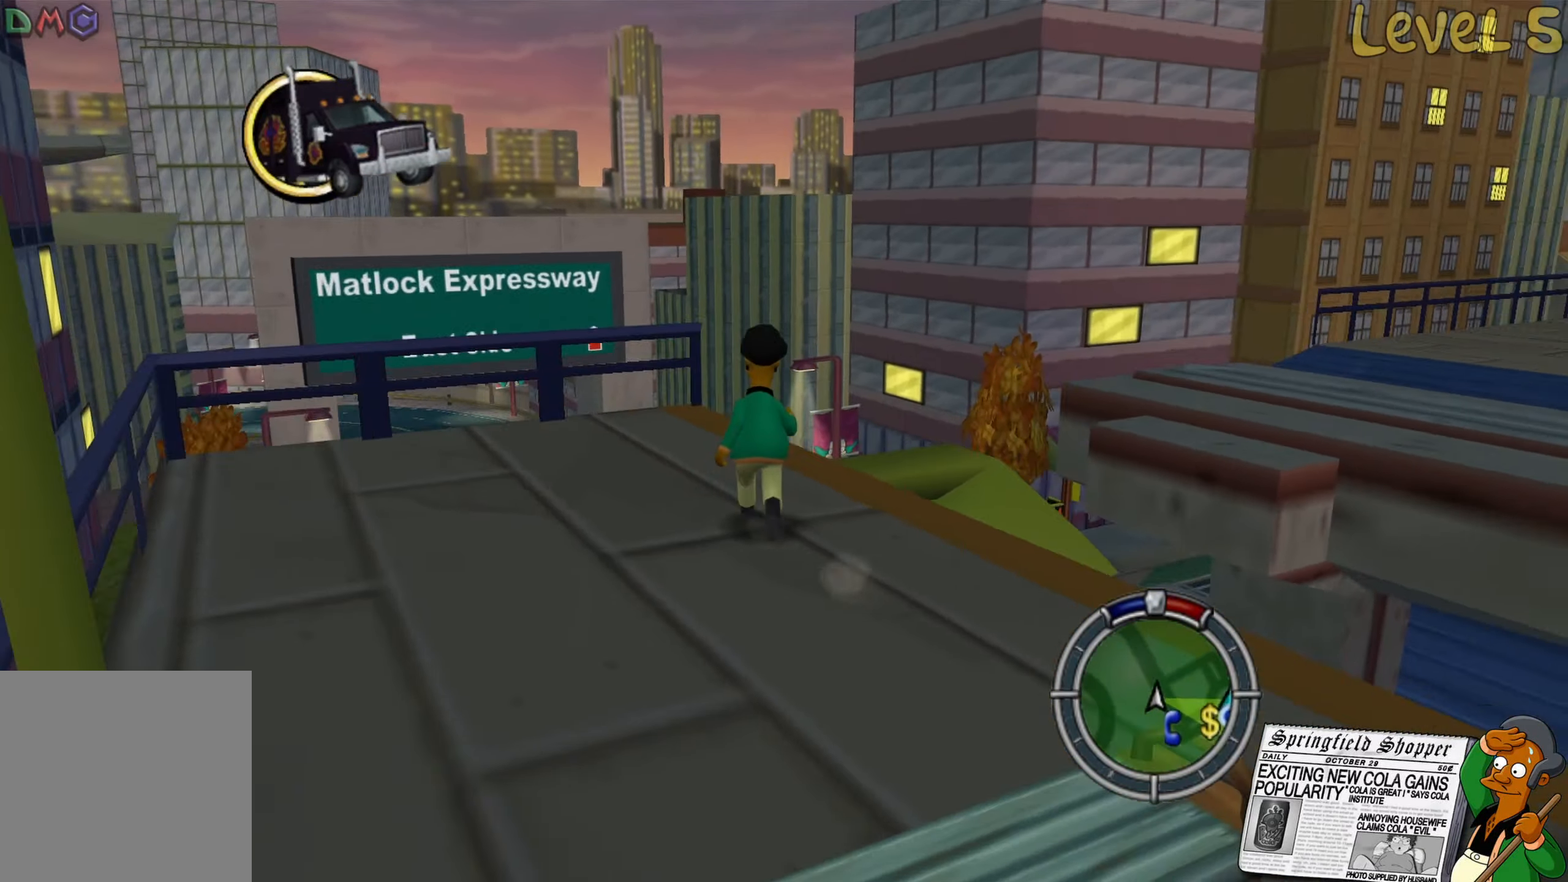
{"buttons": [], "left_stick": "up", "right_stick": "center", "events": [[150, "right_stick", "center"]]}
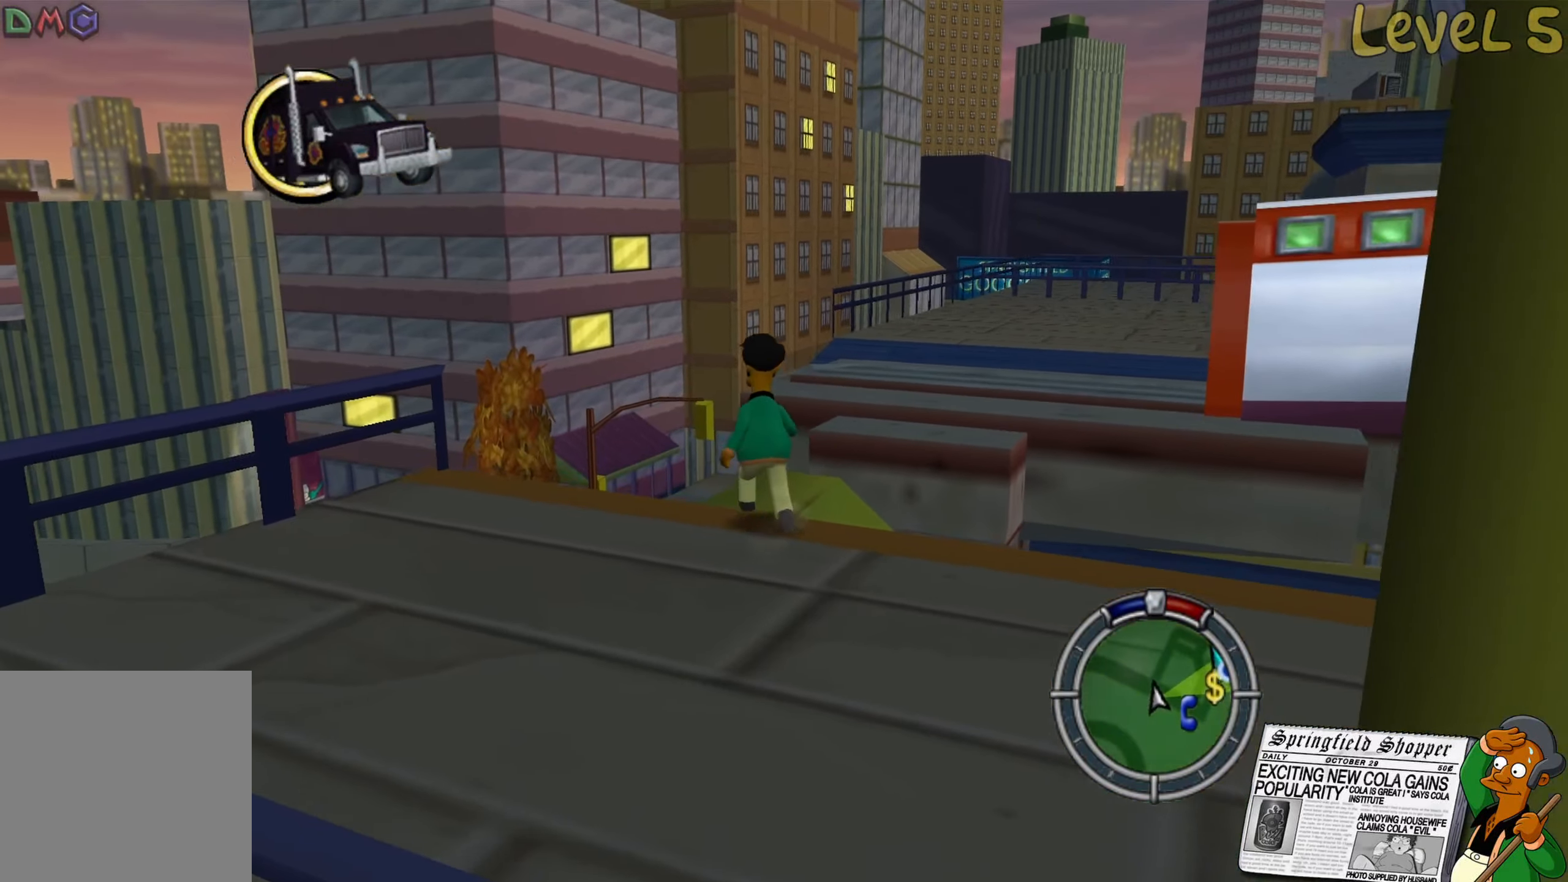
{"buttons": [], "left_stick": "up", "right_stick": "center", "events": []}
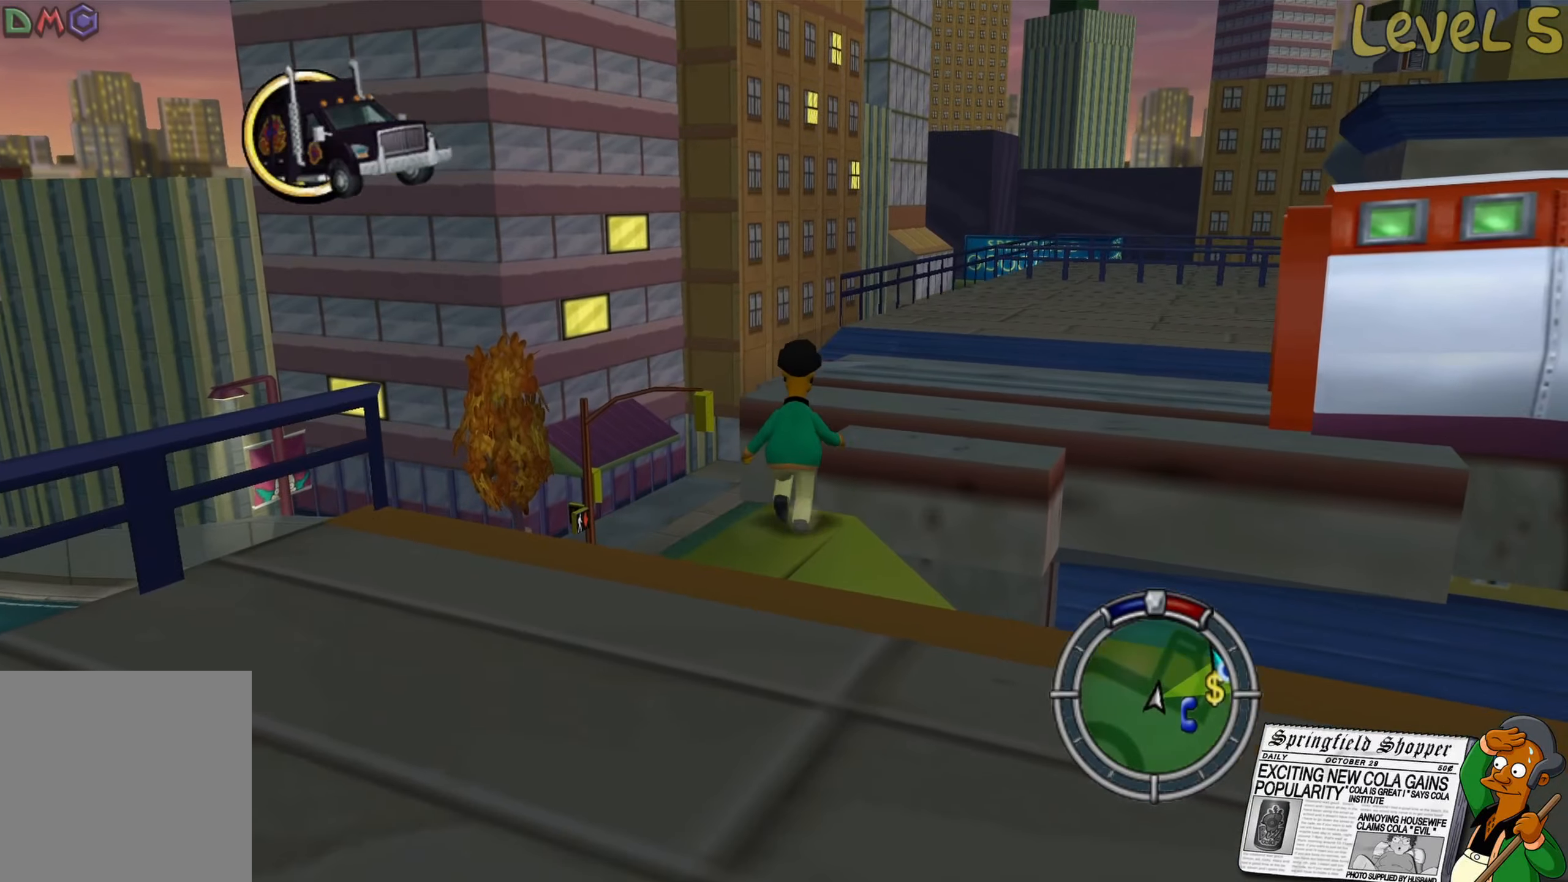
{"buttons": [], "left_stick": "up", "right_stick": "center", "events": [[33, "A", "down"], [483, "A", "up"]]}
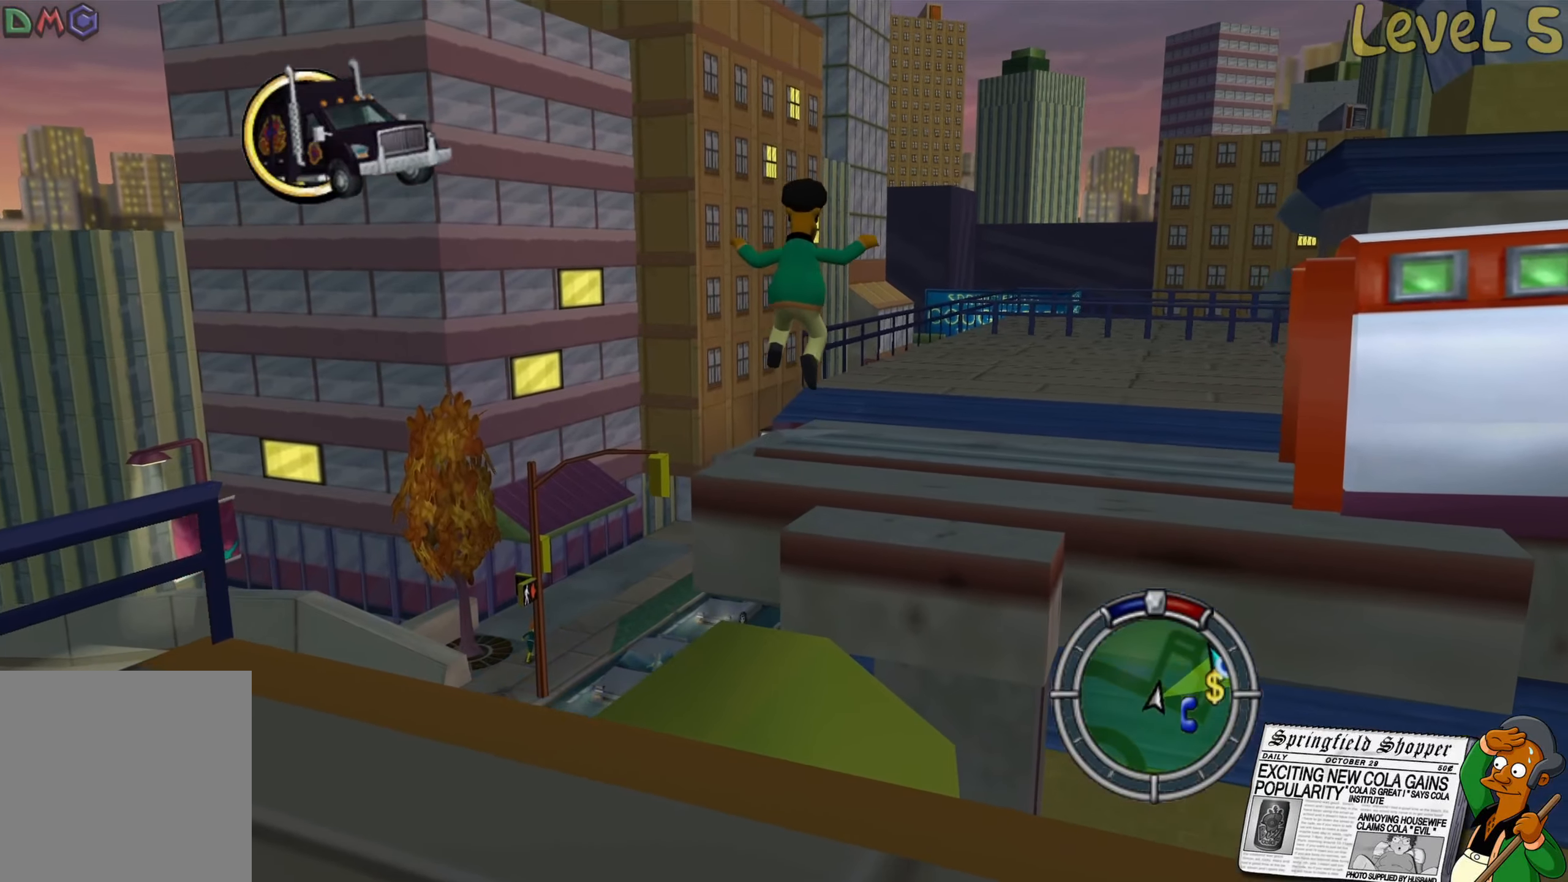
{"buttons": ["A"], "left_stick": "up", "right_stick": "center", "events": [[83, "A", "down"]]}
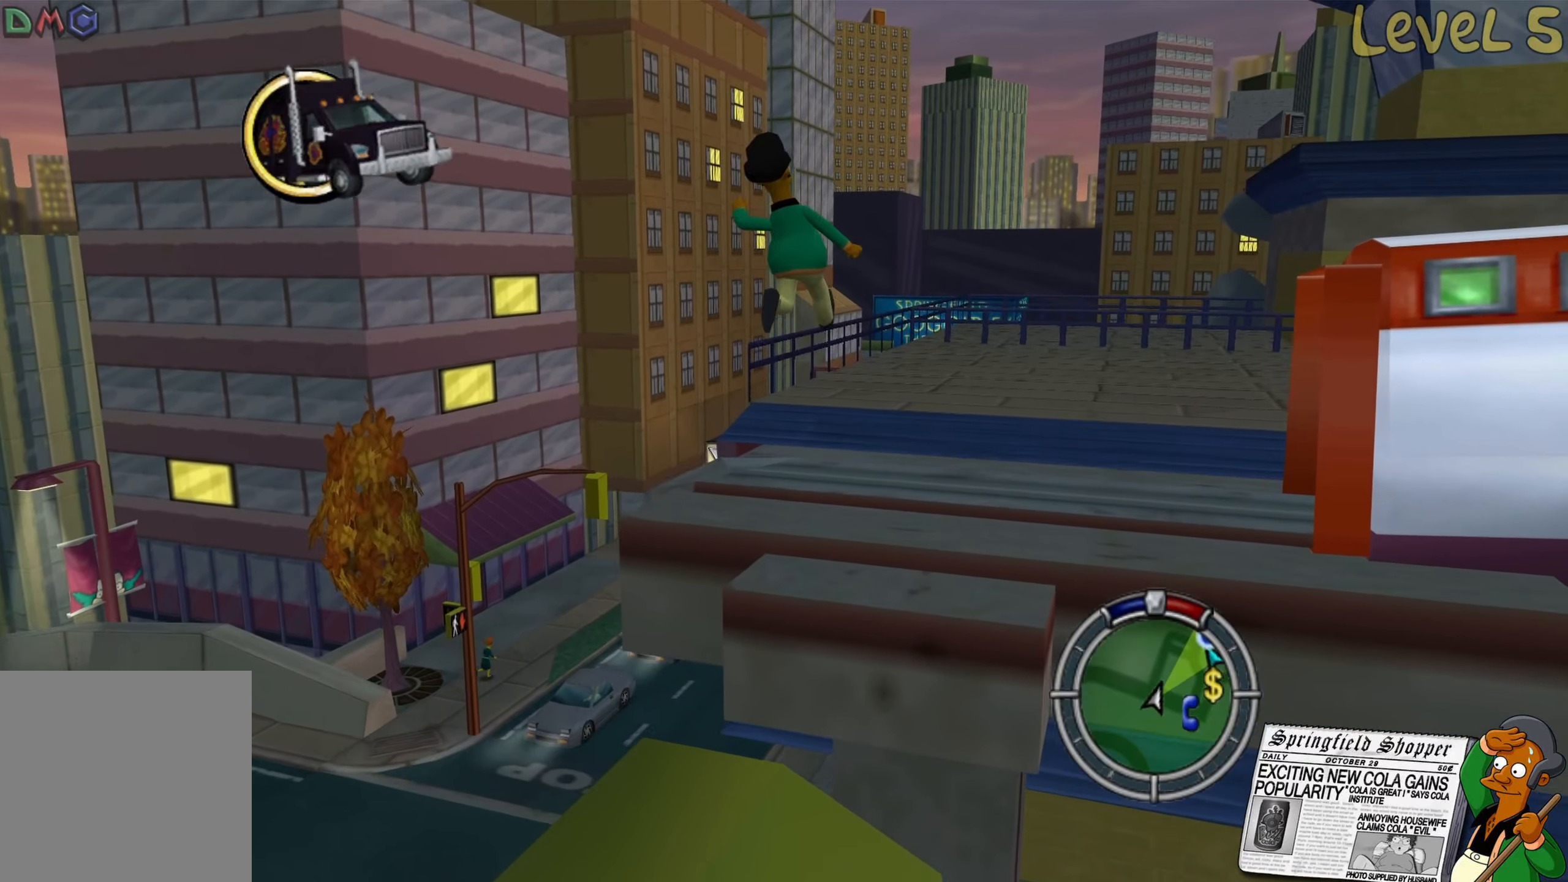
{"buttons": ["B"], "left_stick": "up", "right_stick": "center", "events": [[200, "A", "up"], [350, "B", "down"]]}
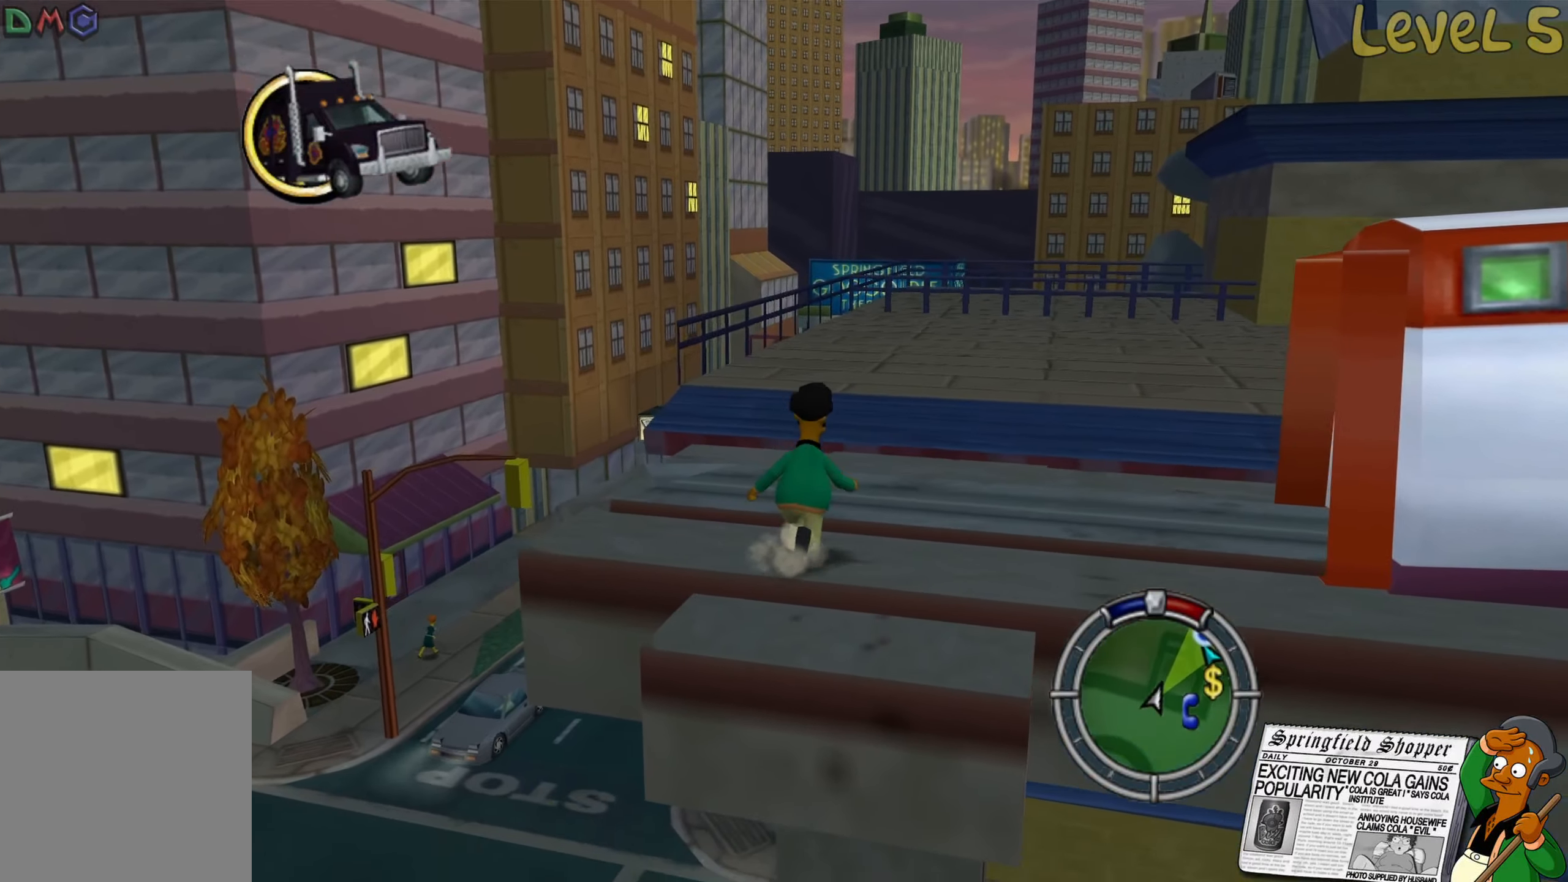
{"buttons": [], "left_stick": "up-left", "right_stick": "left", "events": [[167, "B", "up"], [233, "right_stick", "left"], [450, "left_stick", "up-left"]]}
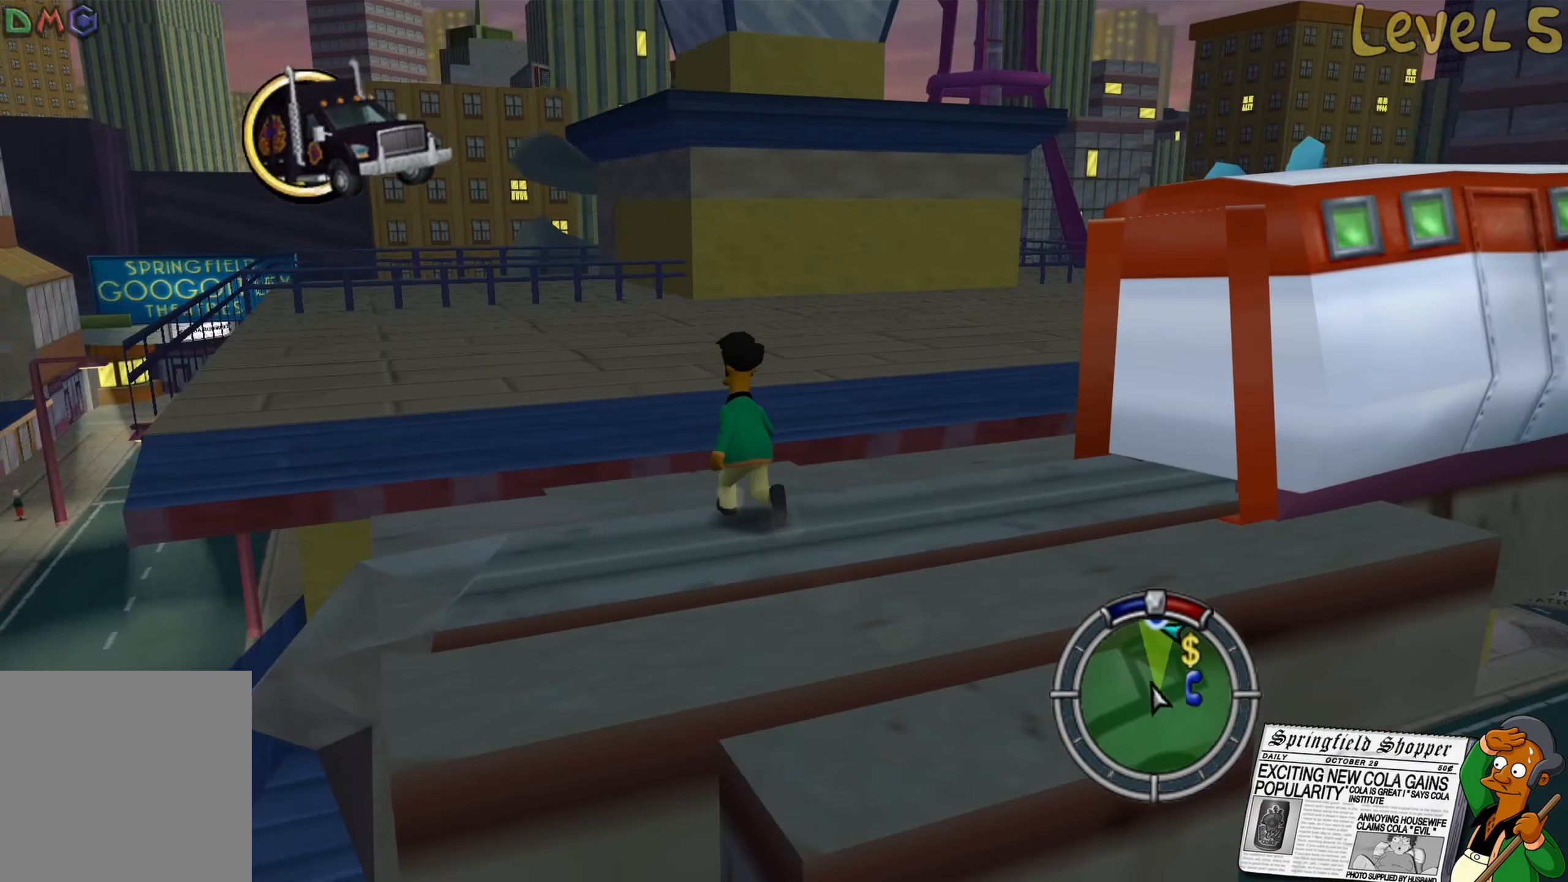
{"buttons": [], "left_stick": "up-left", "right_stick": "center", "events": [[33, "right_stick", "center"]]}
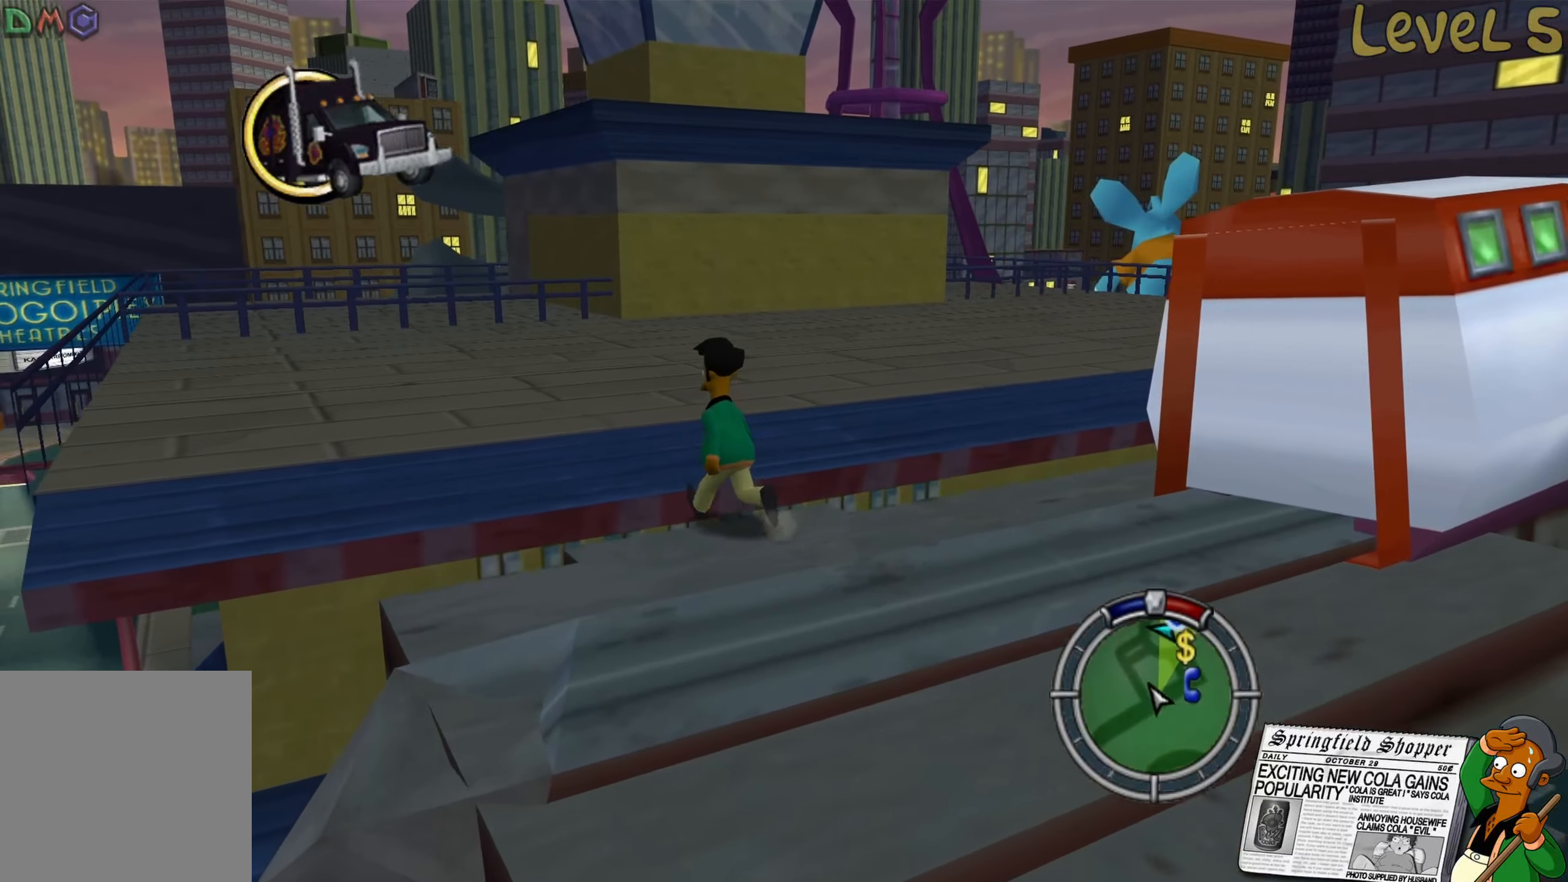
{"buttons": [], "left_stick": "up", "right_stick": "center", "events": [[50, "A", "down"], [483, "A", "up"], [483, "left_stick", "up"]]}
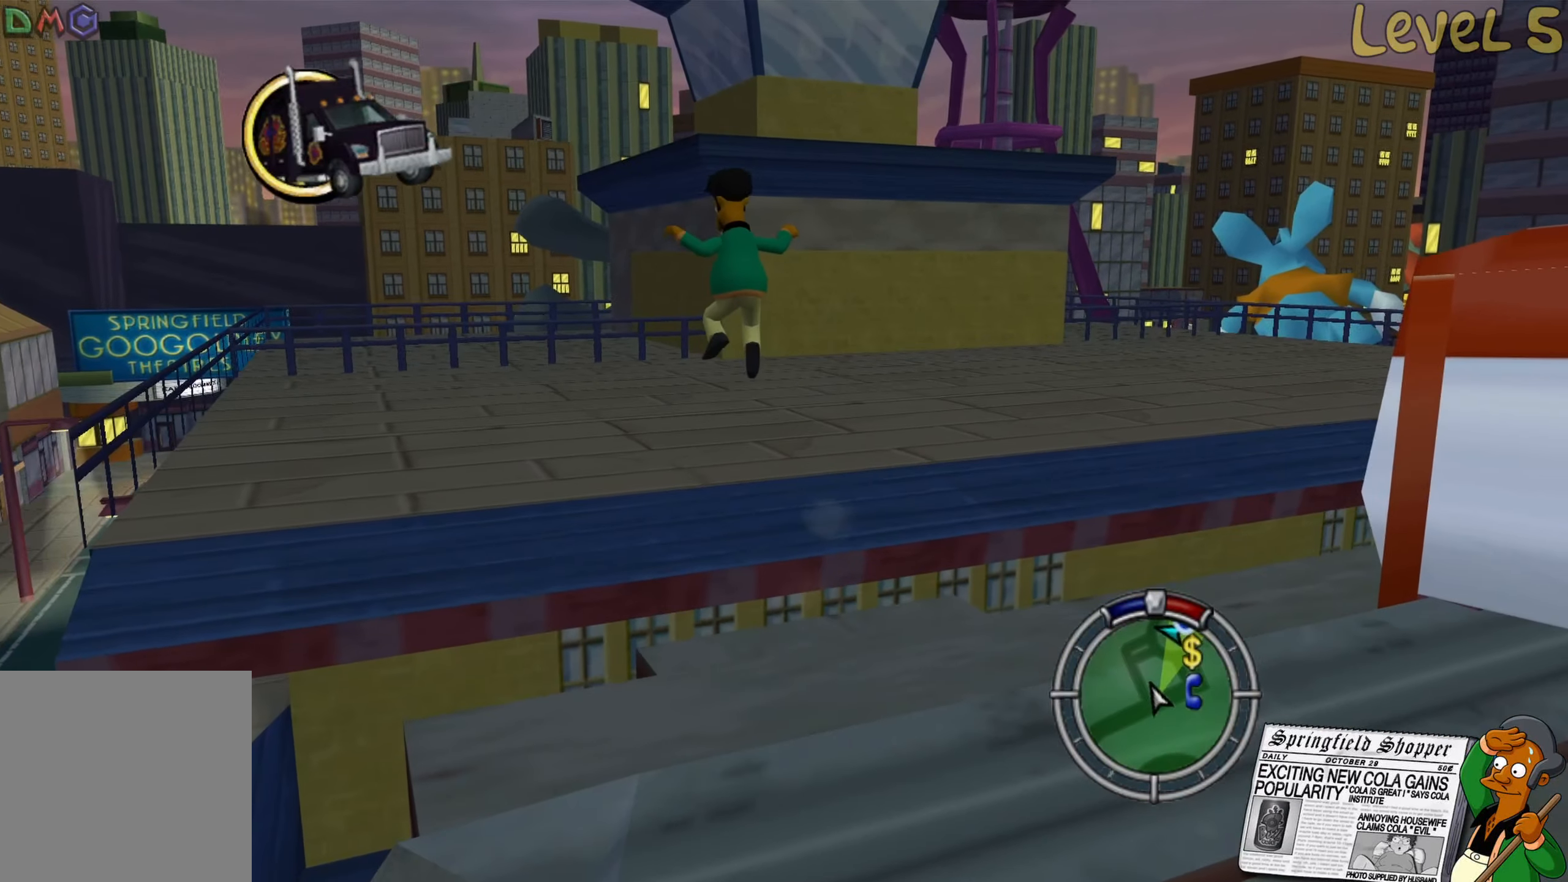
{"buttons": ["A"], "left_stick": "up", "right_stick": "center", "events": [[117, "A", "down"]]}